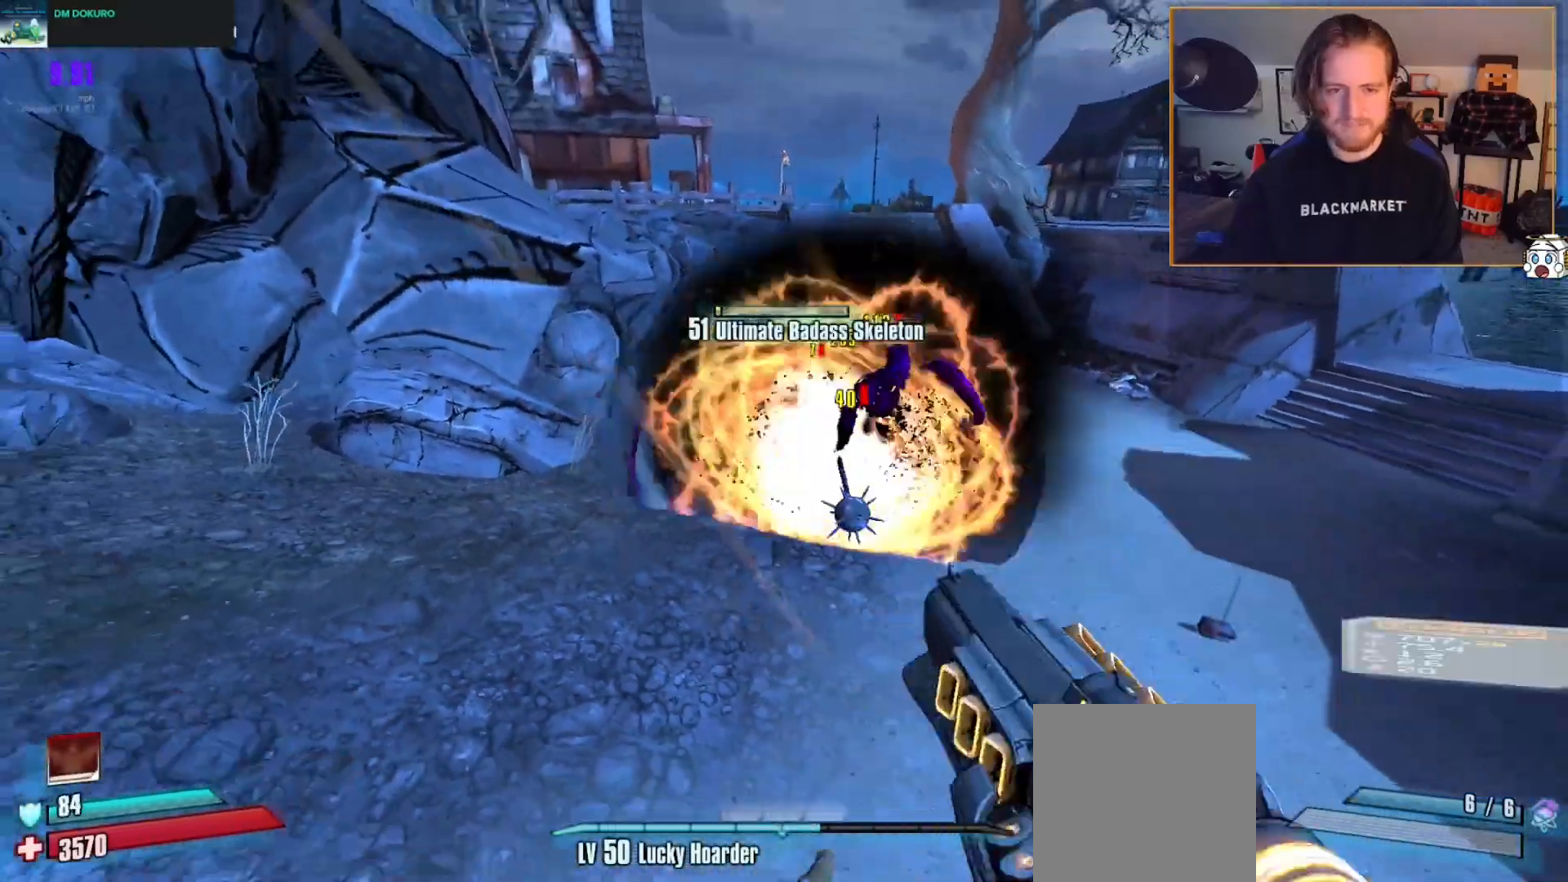
Gameplay with a controller (Xbox layout); each line is a JSON object with the inputs held at the frame after it. "events" lists button and stick changes between this image and that frame as [ms after this image, input, new state], when the widget could be followed in between.
{"buttons": [], "left_stick": "down", "right_stick": "up-right", "events": [[83, "DPAD_DOWN", "up"], [100, "R2", "down"], [100, "X", "down"], [183, "DPAD_LEFT", "down"], [233, "DPAD_DOWN", "down"], [233, "X", "up"], [250, "DPAD_LEFT", "up"], [250, "R2", "up"], [317, "DPAD_DOWN", "up"], [467, "right_stick", "up-right"]]}
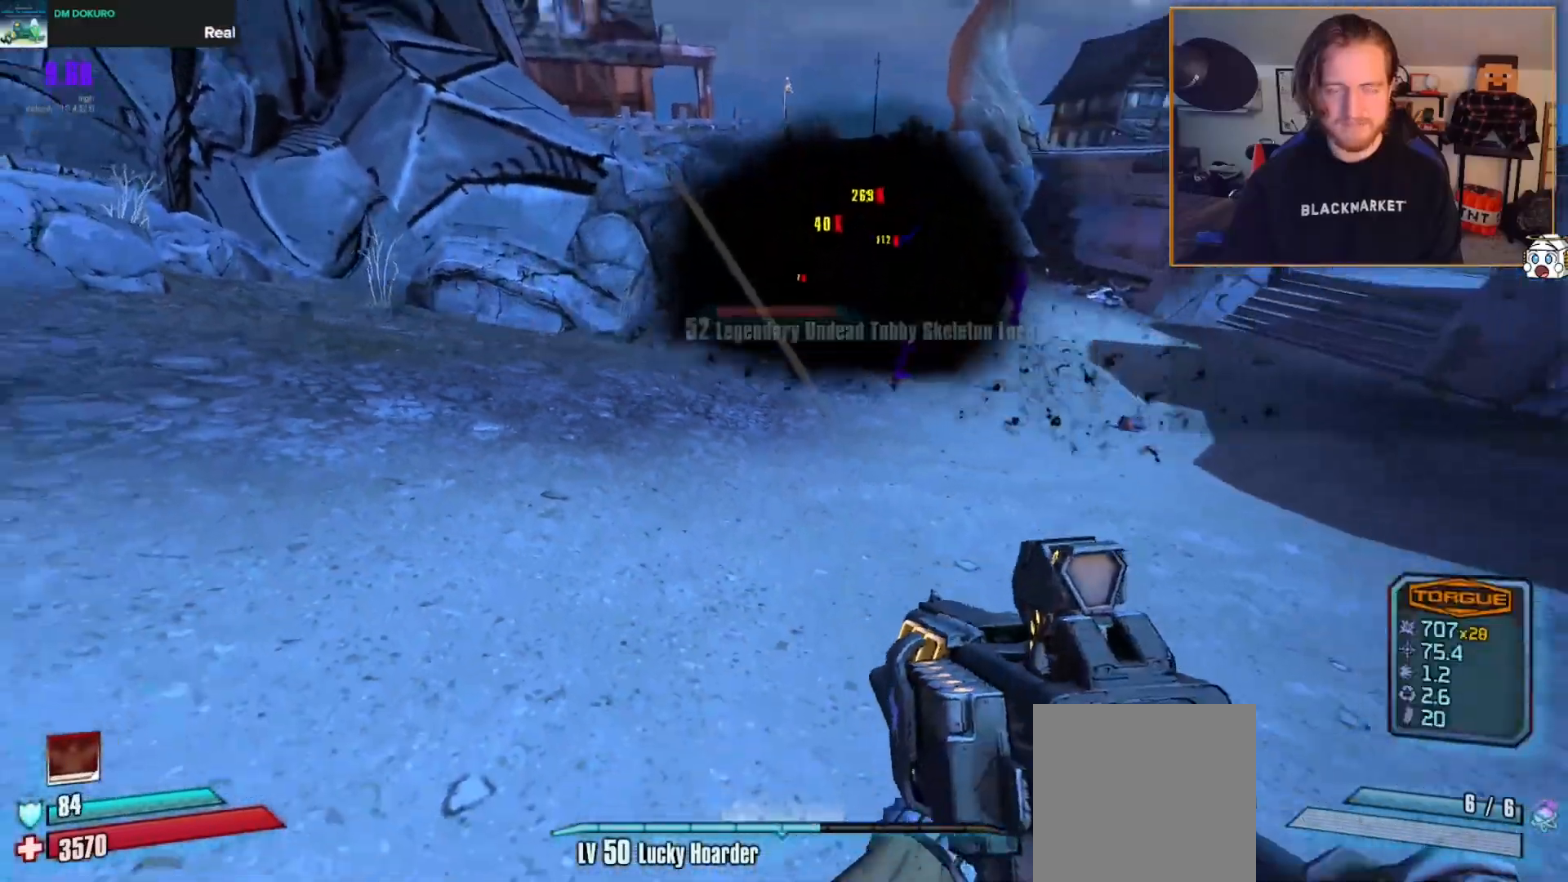
{"buttons": ["X", "R2", "DPAD_LEFT"], "left_stick": "up", "right_stick": "center", "events": [[183, "left_stick", "left"], [183, "right_stick", "center"], [283, "left_stick", "up"], [367, "R2", "down"], [417, "X", "down"], [467, "DPAD_LEFT", "down"]]}
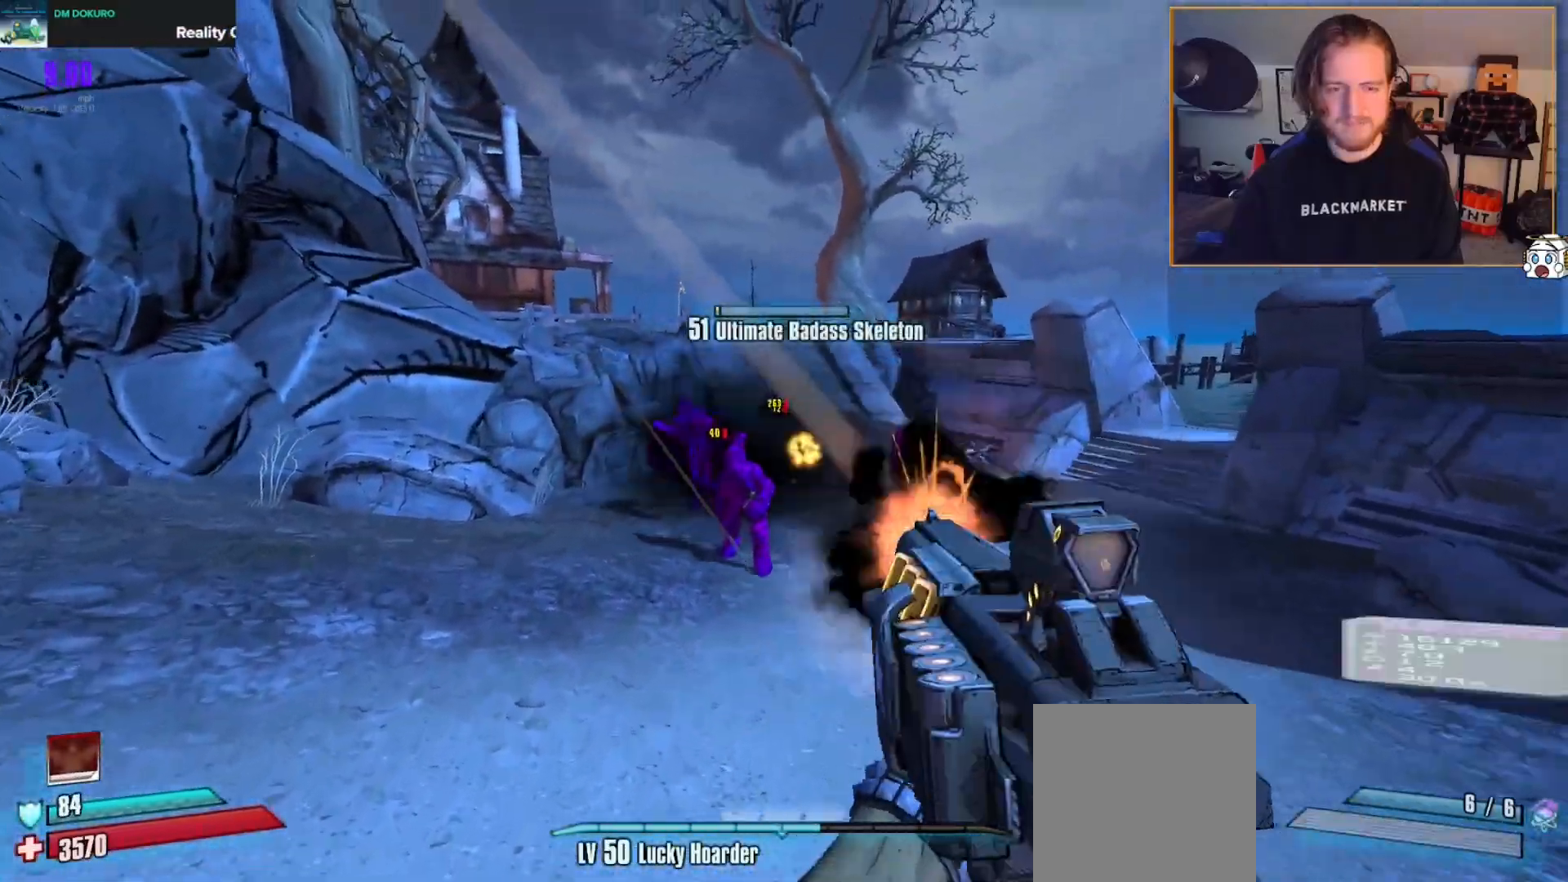
{"buttons": ["X", "R2"], "left_stick": "down", "right_stick": "center", "events": [[17, "DPAD_DOWN", "down"], [17, "X", "up"], [17, "right_stick", "down-left"], [33, "DPAD_LEFT", "up"], [50, "R2", "up"], [83, "left_stick", "center"], [100, "DPAD_DOWN", "up"], [133, "right_stick", "center"], [183, "R2", "down"], [183, "left_stick", "down-right"], [200, "X", "down"], [283, "DPAD_LEFT", "down"], [317, "X", "up"], [333, "R2", "up"], [333, "left_stick", "down"], [367, "DPAD_DOWN", "down"], [400, "DPAD_LEFT", "up"], [417, "R2", "down"], [433, "X", "down"], [450, "DPAD_DOWN", "up"]]}
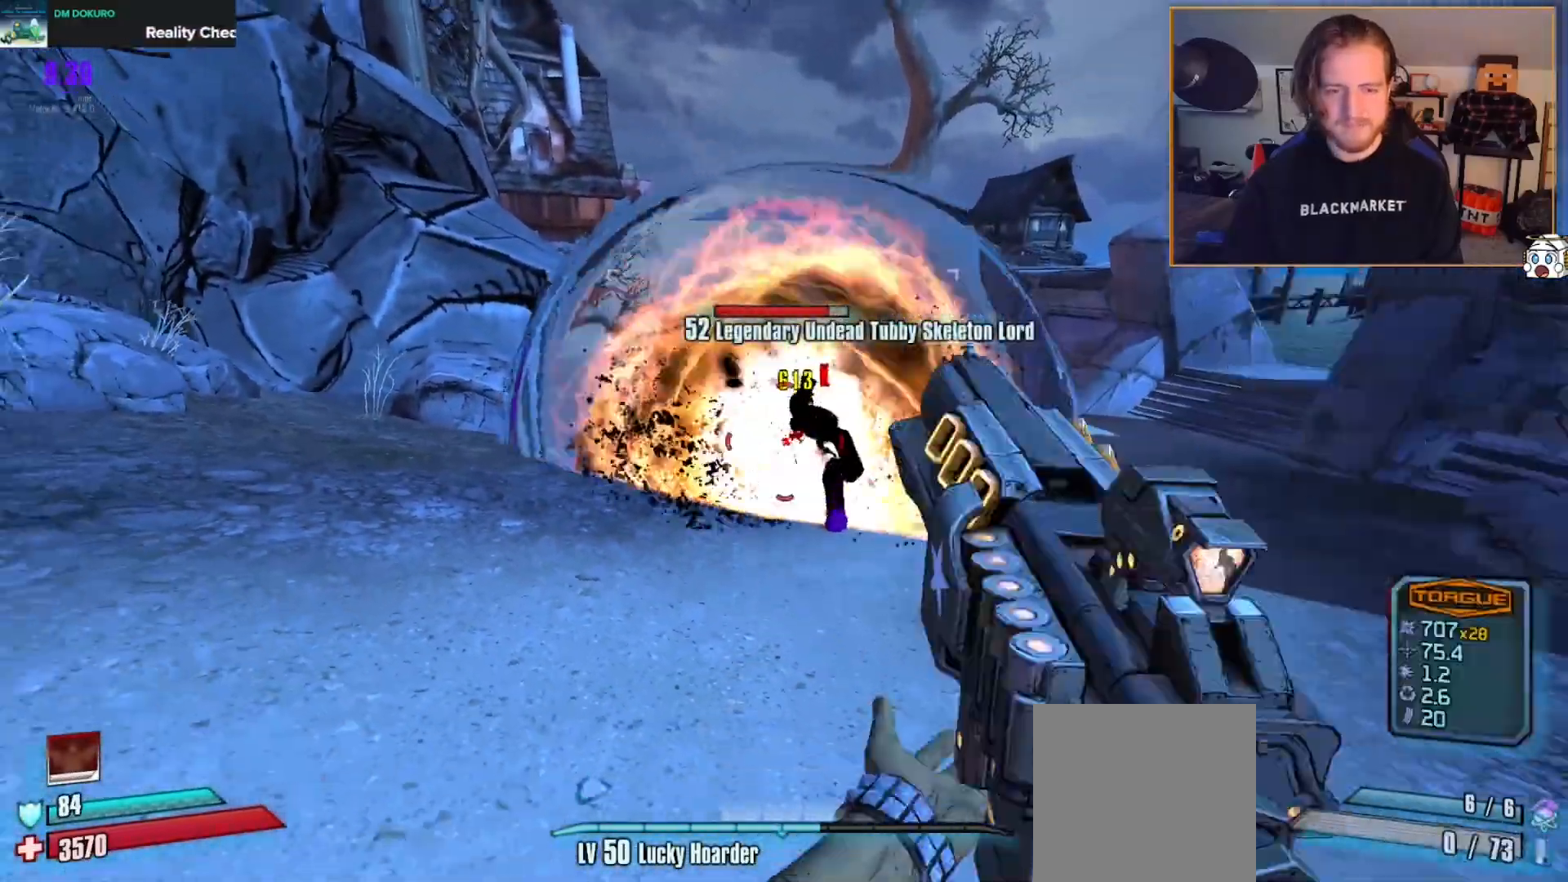
{"buttons": ["X"], "left_stick": "down", "right_stick": "center", "events": [[17, "X", "up"], [50, "DPAD_LEFT", "down"], [50, "R2", "up"], [67, "DPAD_DOWN", "down"], [83, "DPAD_LEFT", "up"], [117, "R2", "down"], [133, "X", "down"], [150, "DPAD_DOWN", "up"], [200, "X", "up"], [233, "DPAD_DOWN", "down"], [233, "DPAD_LEFT", "down"], [233, "R2", "up"], [283, "DPAD_LEFT", "up"], [317, "DPAD_DOWN", "up"], [317, "R2", "down"], [317, "X", "down"], [417, "X", "up"], [450, "R2", "up"], [500, "X", "down"]]}
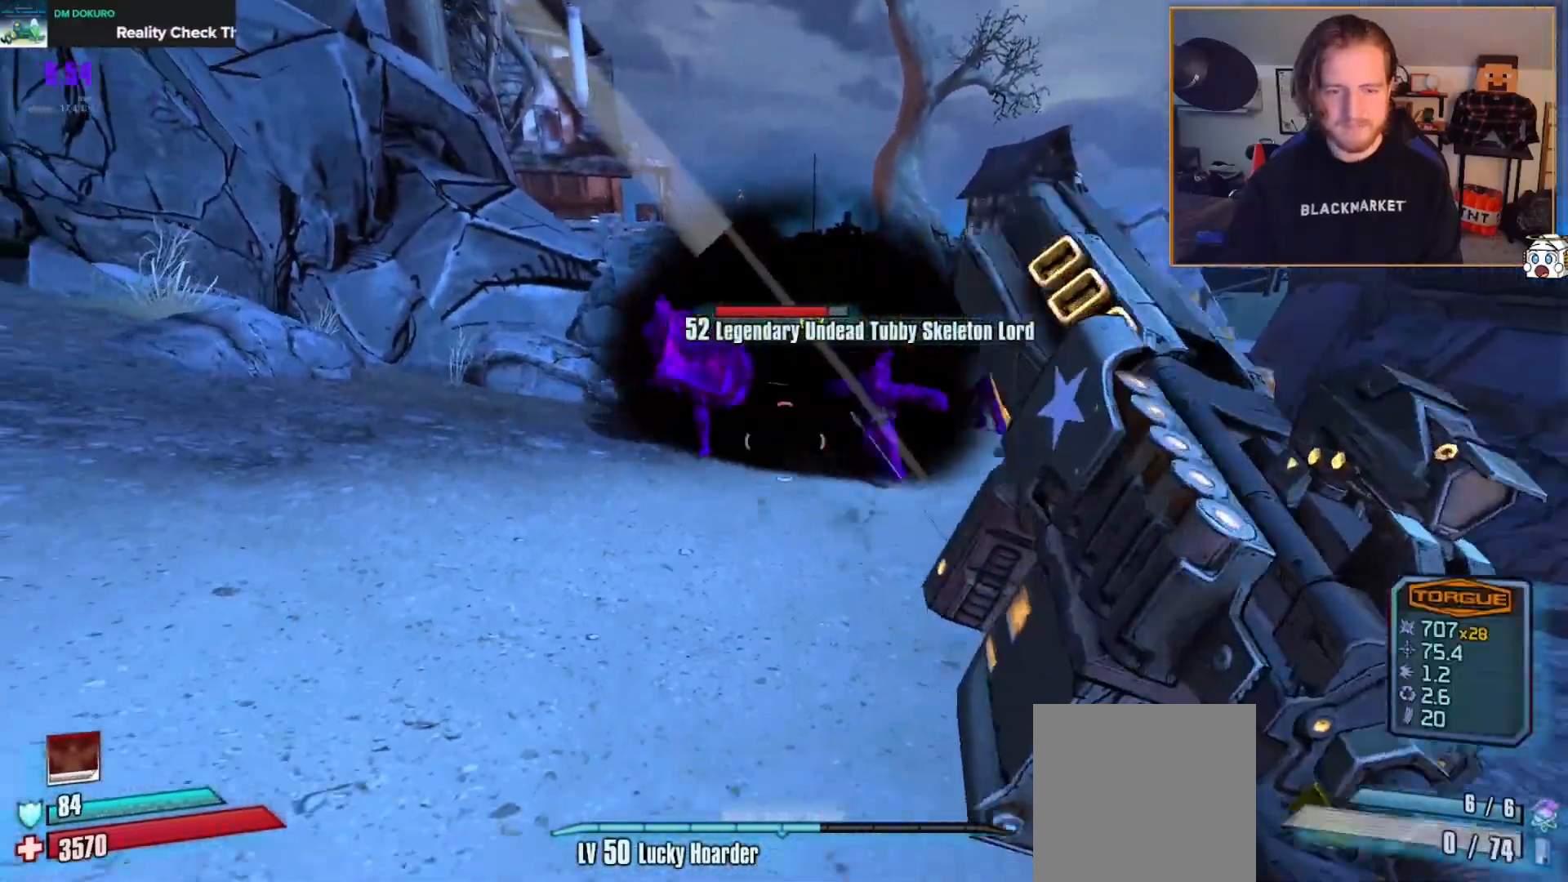
{"buttons": ["L2", "R2"], "left_stick": "down", "right_stick": "center", "events": [[100, "X", "up"], [167, "left_stick", "down-left"], [267, "L2", "down"], [267, "R2", "down"], [383, "right_stick", "up-right"], [450, "left_stick", "down"], [500, "right_stick", "center"]]}
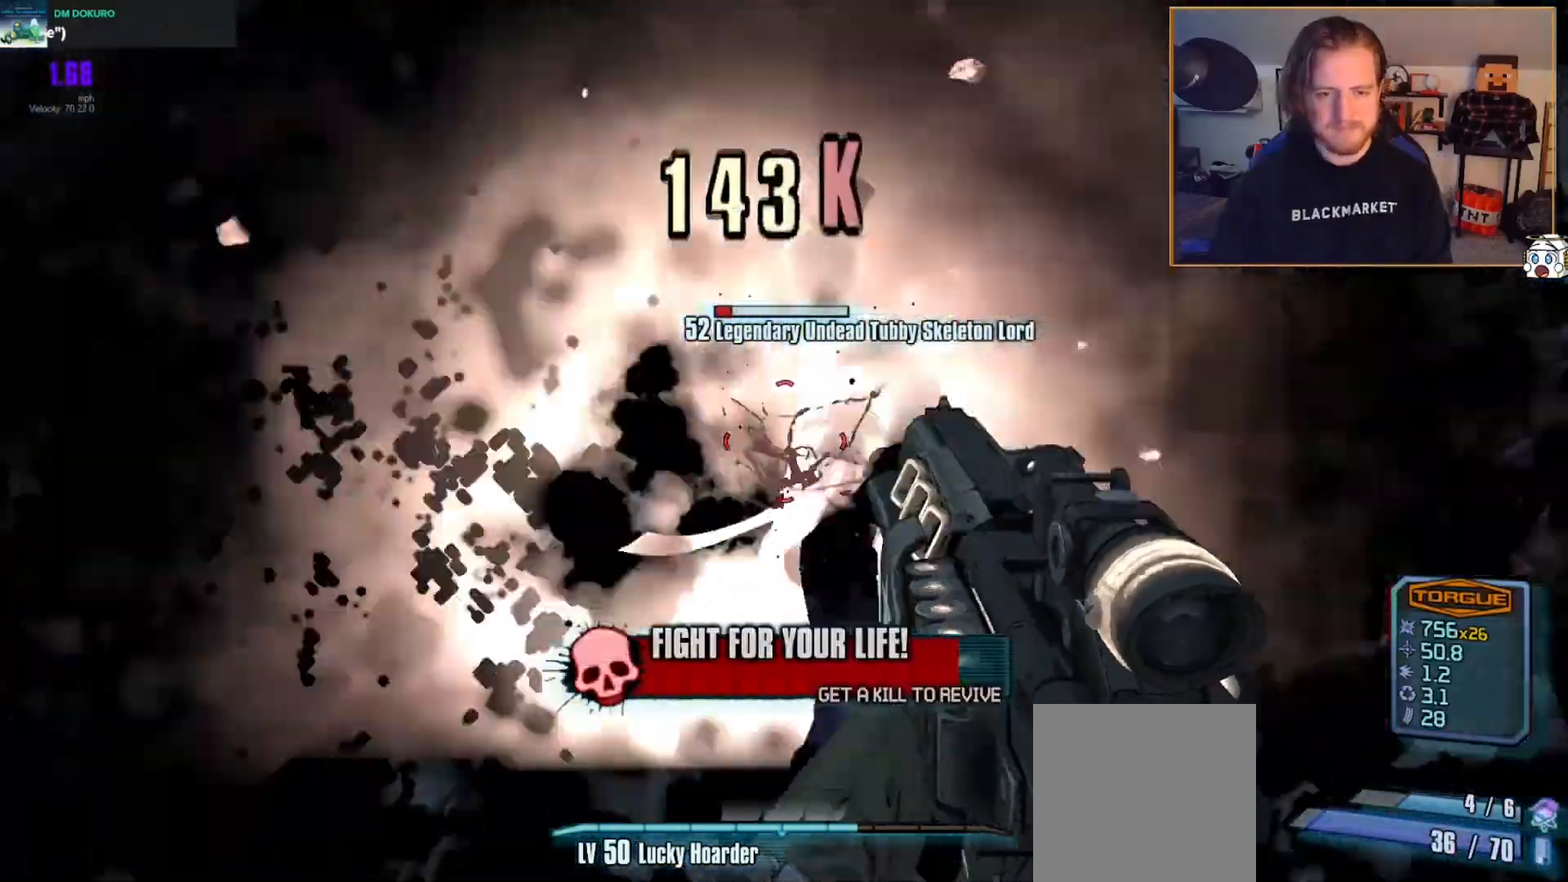
{"buttons": ["R2"], "left_stick": "down-left", "right_stick": "center", "events": [[83, "L2", "up"], [100, "right_stick", "up-right"], [217, "left_stick", "down-left"], [217, "right_stick", "center"], [233, "L1", "down"], [317, "L1", "up"], [383, "L1", "down"], [483, "L1", "up"]]}
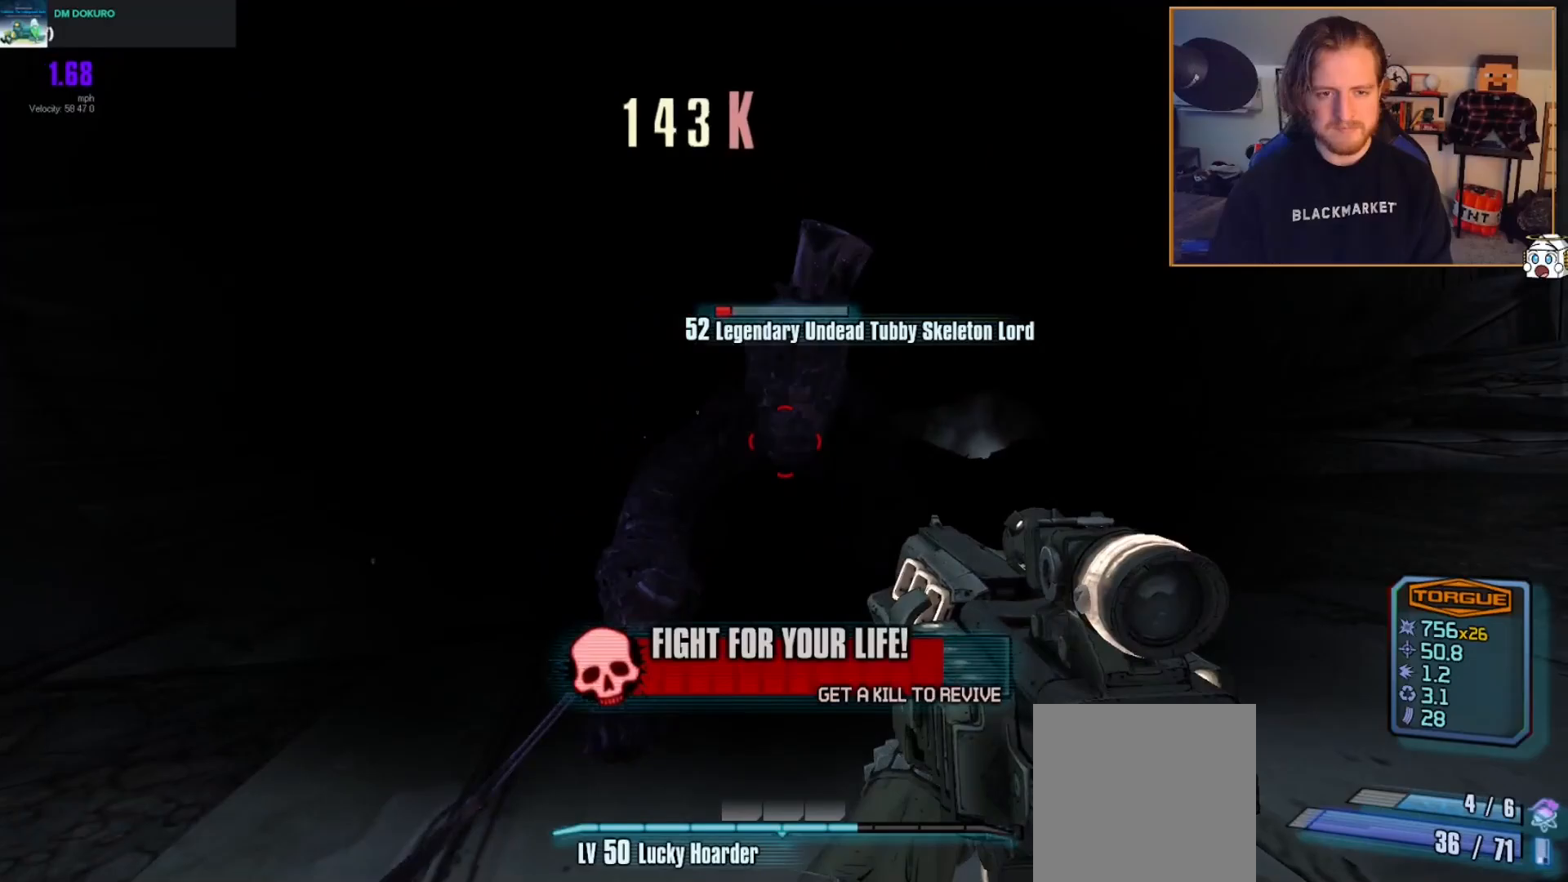
{"buttons": ["L2", "R2"], "left_stick": "down-left", "right_stick": "up-right", "events": [[33, "L1", "down"], [67, "right_stick", "up-right"], [133, "L1", "up"], [217, "L2", "down"], [233, "right_stick", "up"], [300, "right_stick", "center"], [500, "right_stick", "up-right"]]}
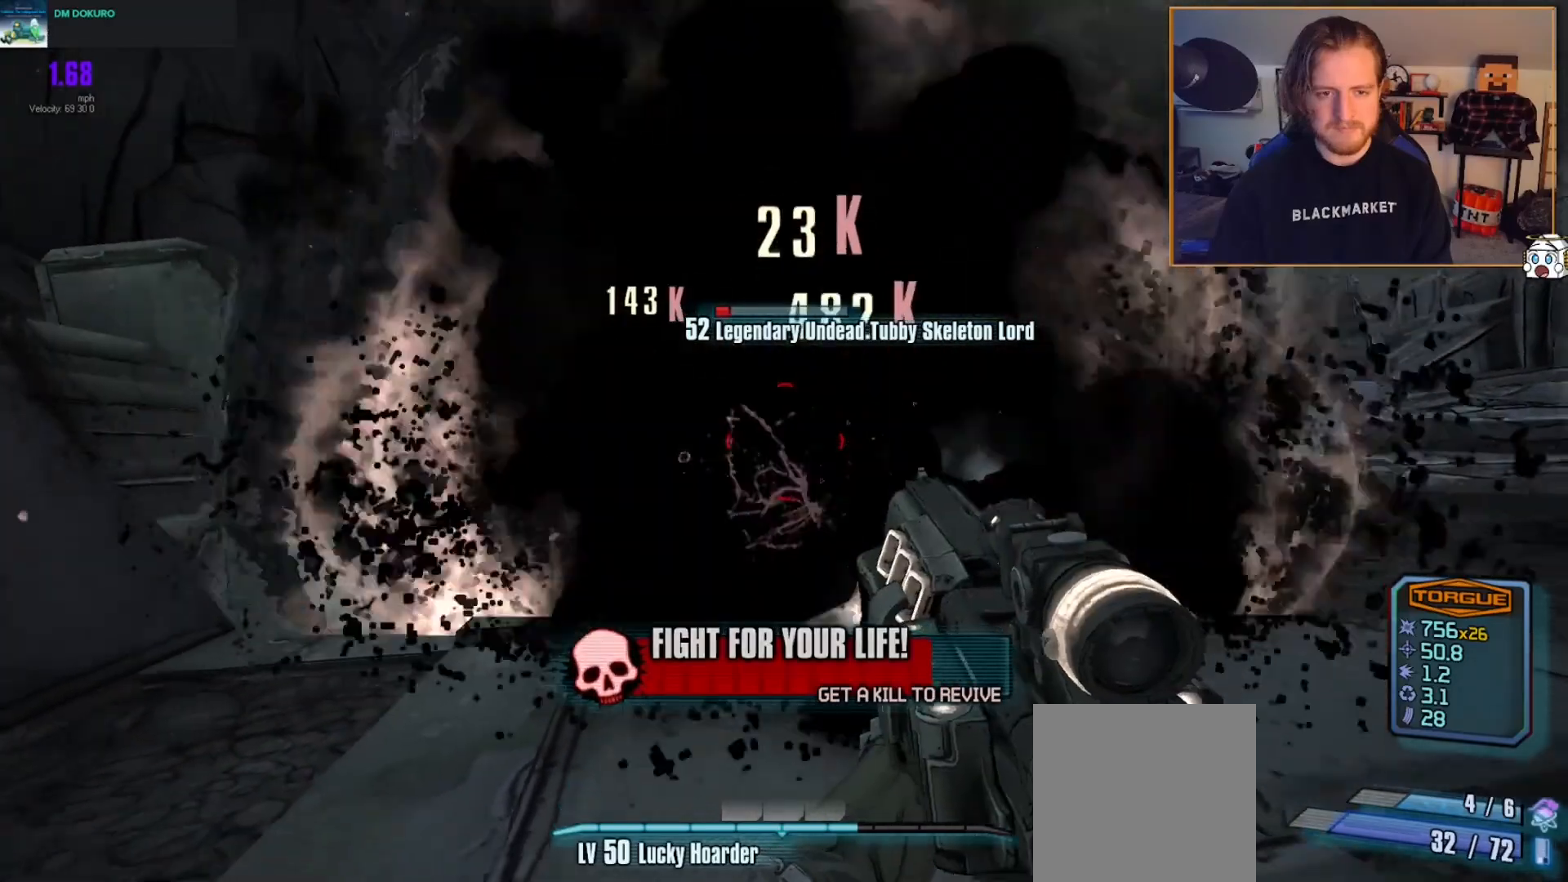
{"buttons": ["R2"], "left_stick": "down-left", "right_stick": "center", "events": [[83, "L1", "down"], [83, "L2", "up"], [117, "right_stick", "center"], [150, "L1", "up"], [200, "L1", "down"], [283, "right_stick", "up-right"], [300, "L1", "up"], [350, "L1", "down"], [433, "right_stick", "center"], [467, "L1", "up"]]}
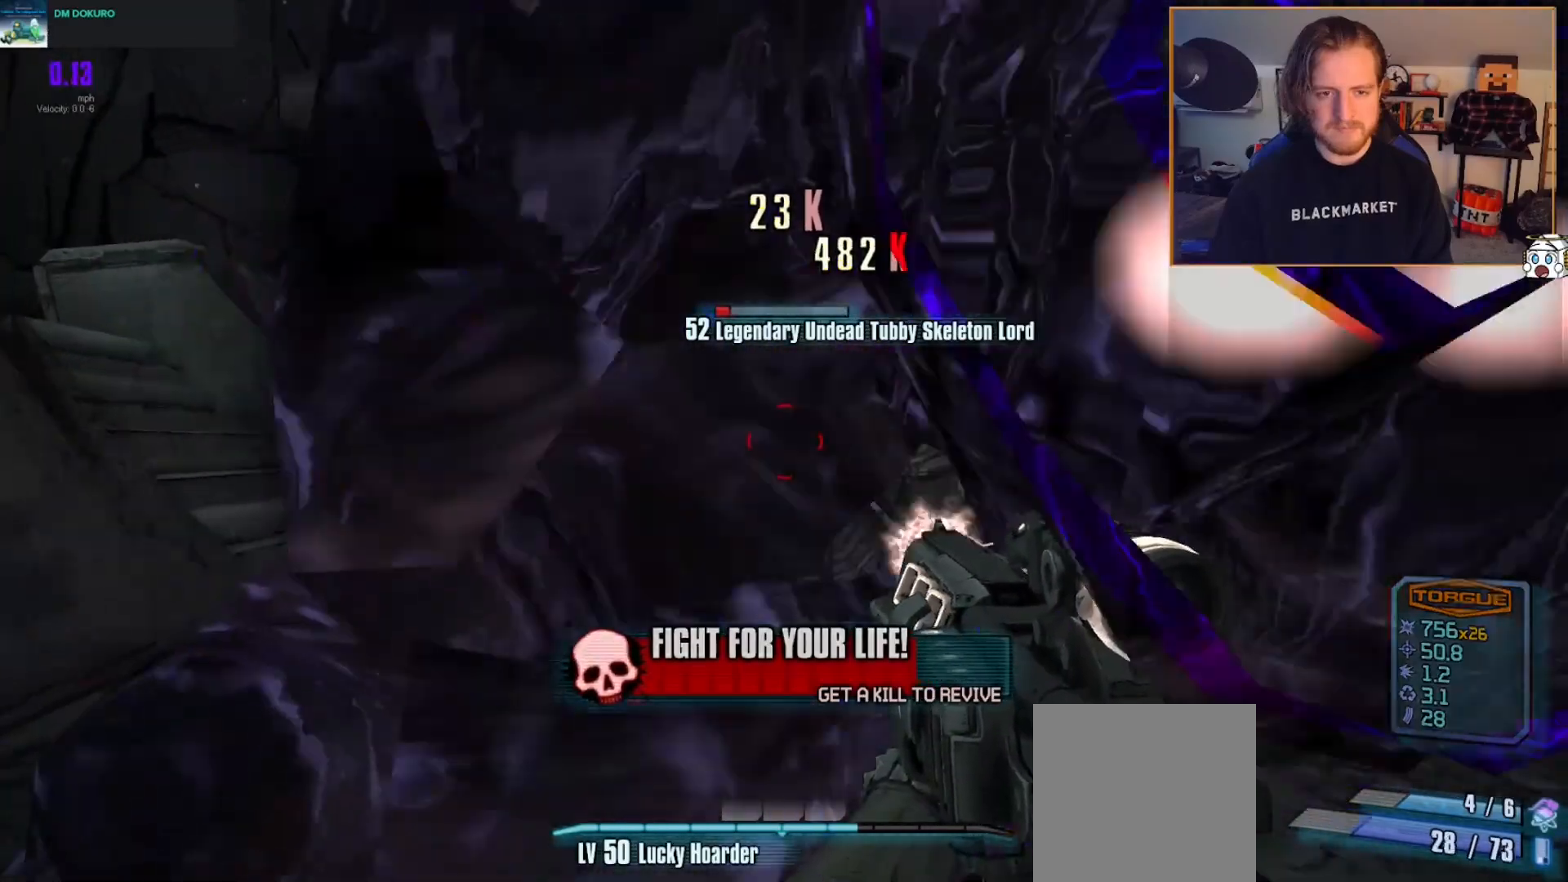
{"buttons": ["L1", "R2"], "left_stick": "down", "right_stick": "up-left", "events": [[17, "L1", "down"], [33, "left_stick", "down"], [133, "L1", "up"], [133, "right_stick", "up-right"], [200, "L1", "down"], [200, "right_stick", "center"], [333, "right_stick", "up-left"], [433, "L1", "up"], [483, "L1", "down"]]}
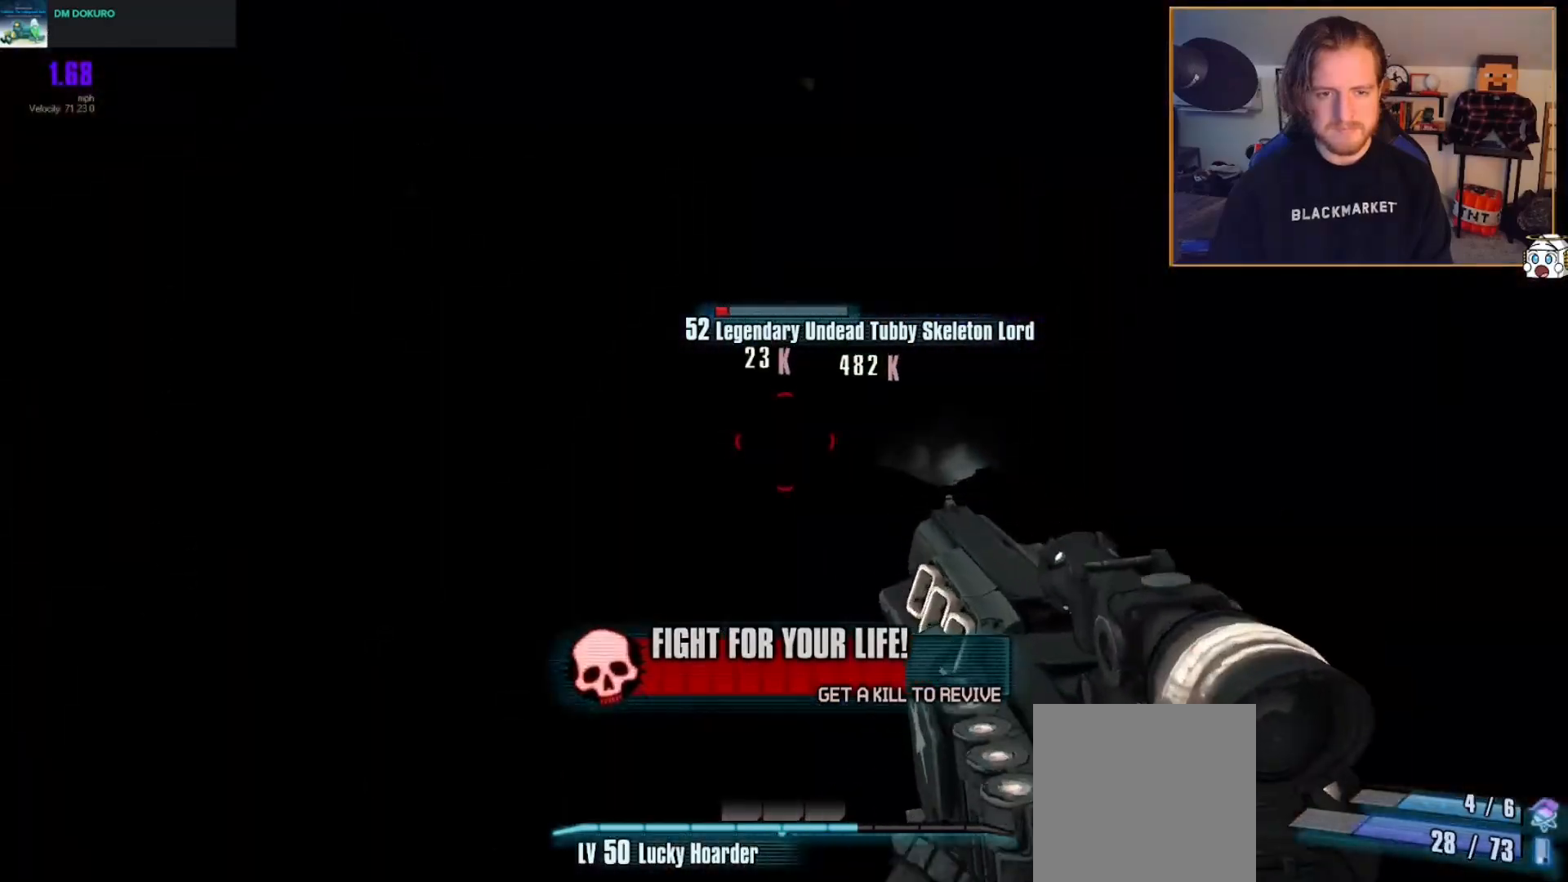
{"buttons": ["L1", "R2"], "left_stick": "down", "right_stick": "center", "events": [[33, "right_stick", "up-right"], [83, "L1", "up"], [133, "L1", "down"], [250, "L1", "up"], [267, "right_stick", "center"], [317, "L1", "down"]]}
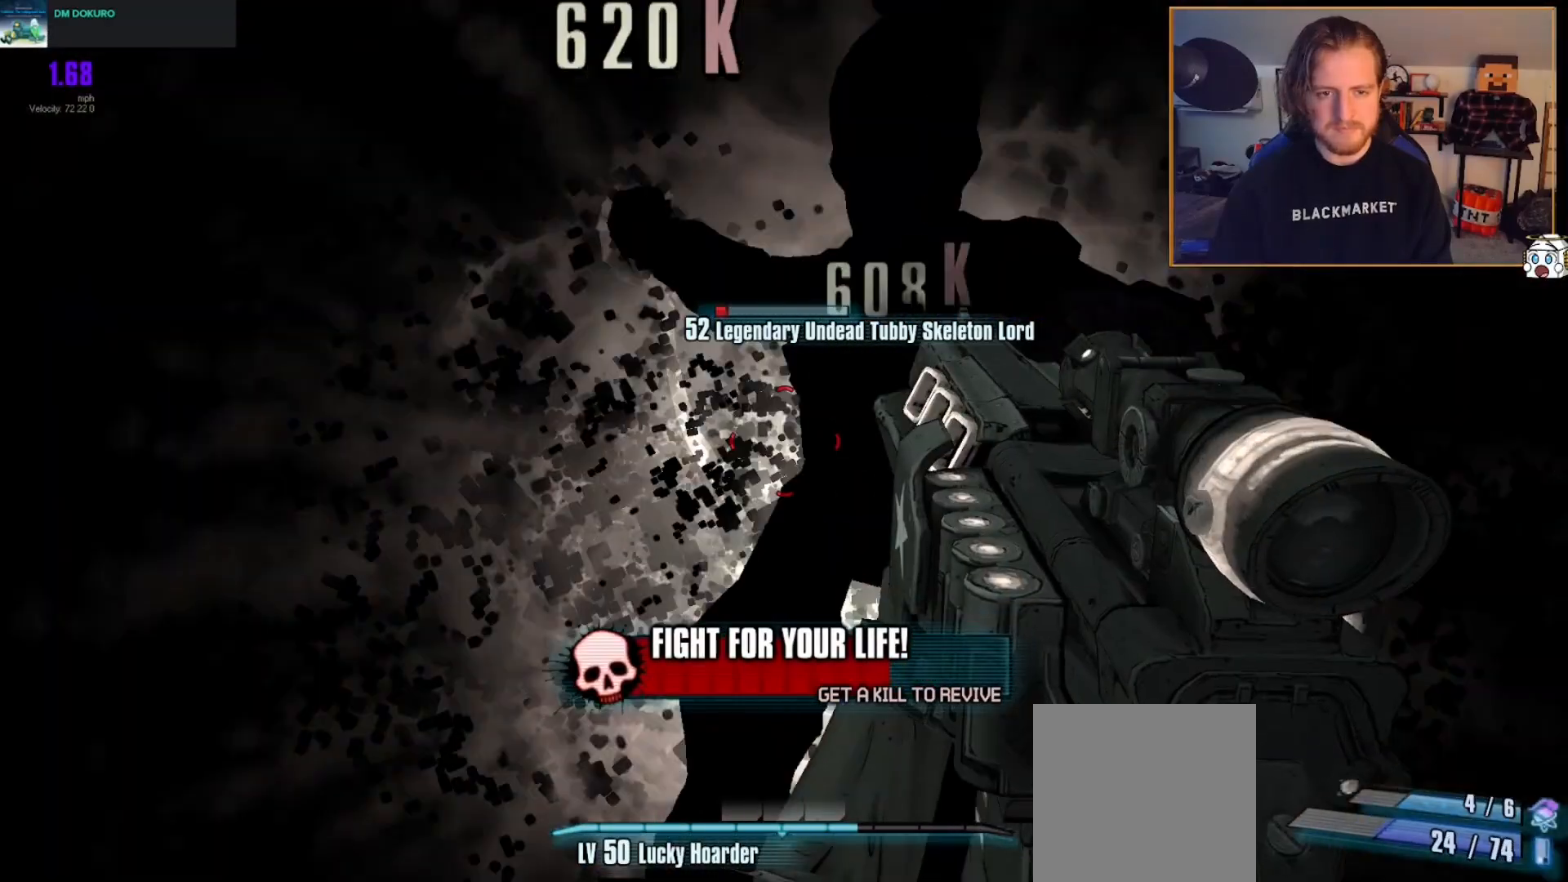
{"buttons": ["L1", "R2"], "left_stick": "down", "right_stick": "center"}
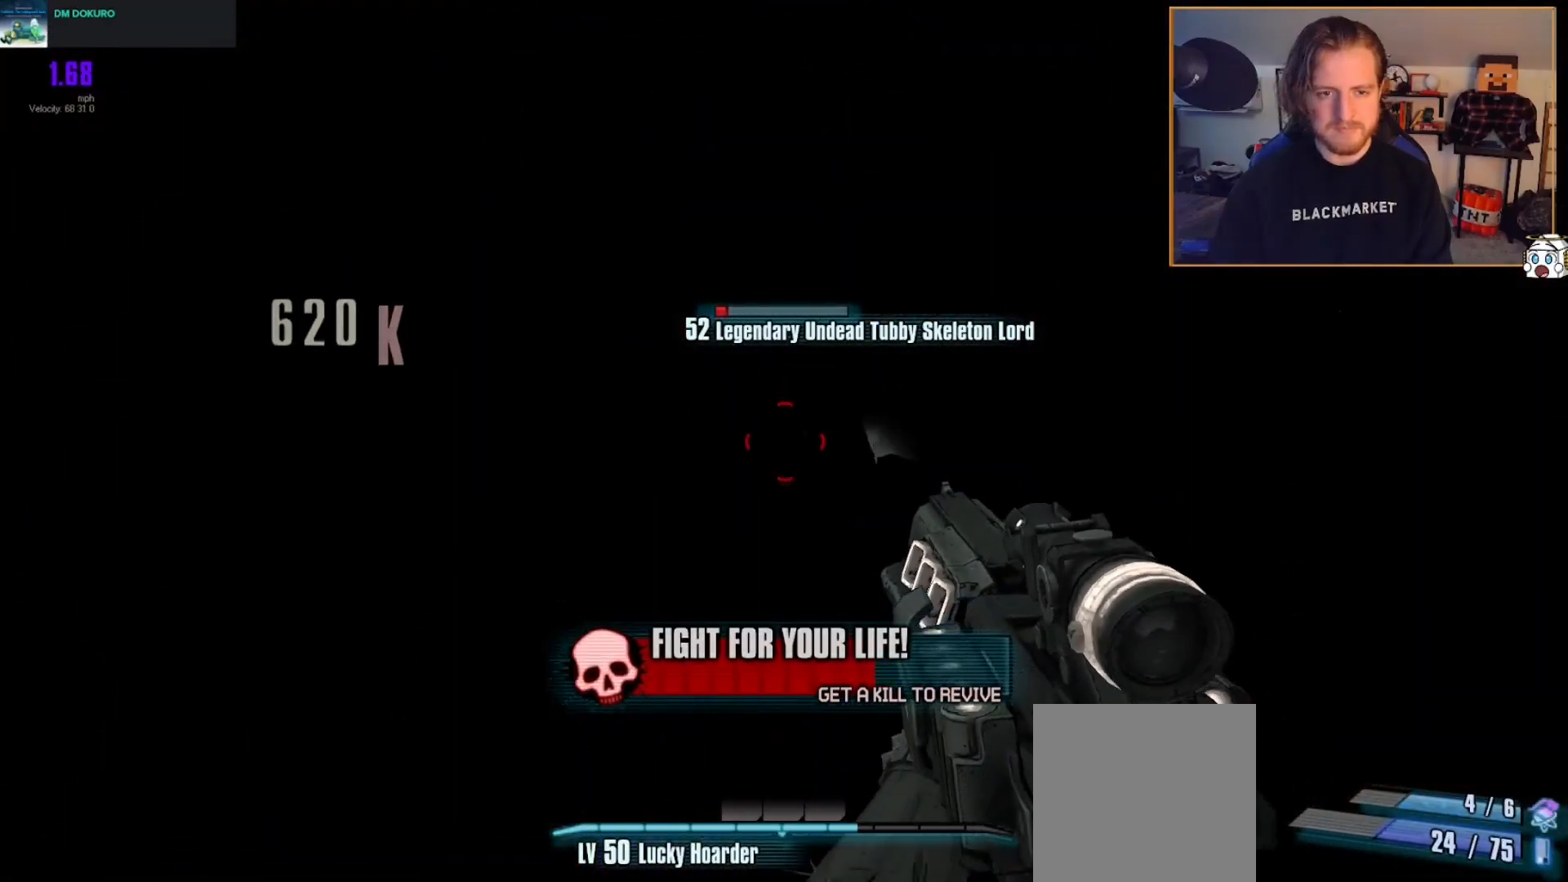
{"buttons": ["R2"], "left_stick": "center", "right_stick": "up-left", "events": [[17, "L1", "up"], [33, "L1", "down"], [33, "left_stick", "center"], [150, "L1", "up"], [200, "right_stick", "up-left"], [217, "L1", "down"], [350, "L1", "up"]]}
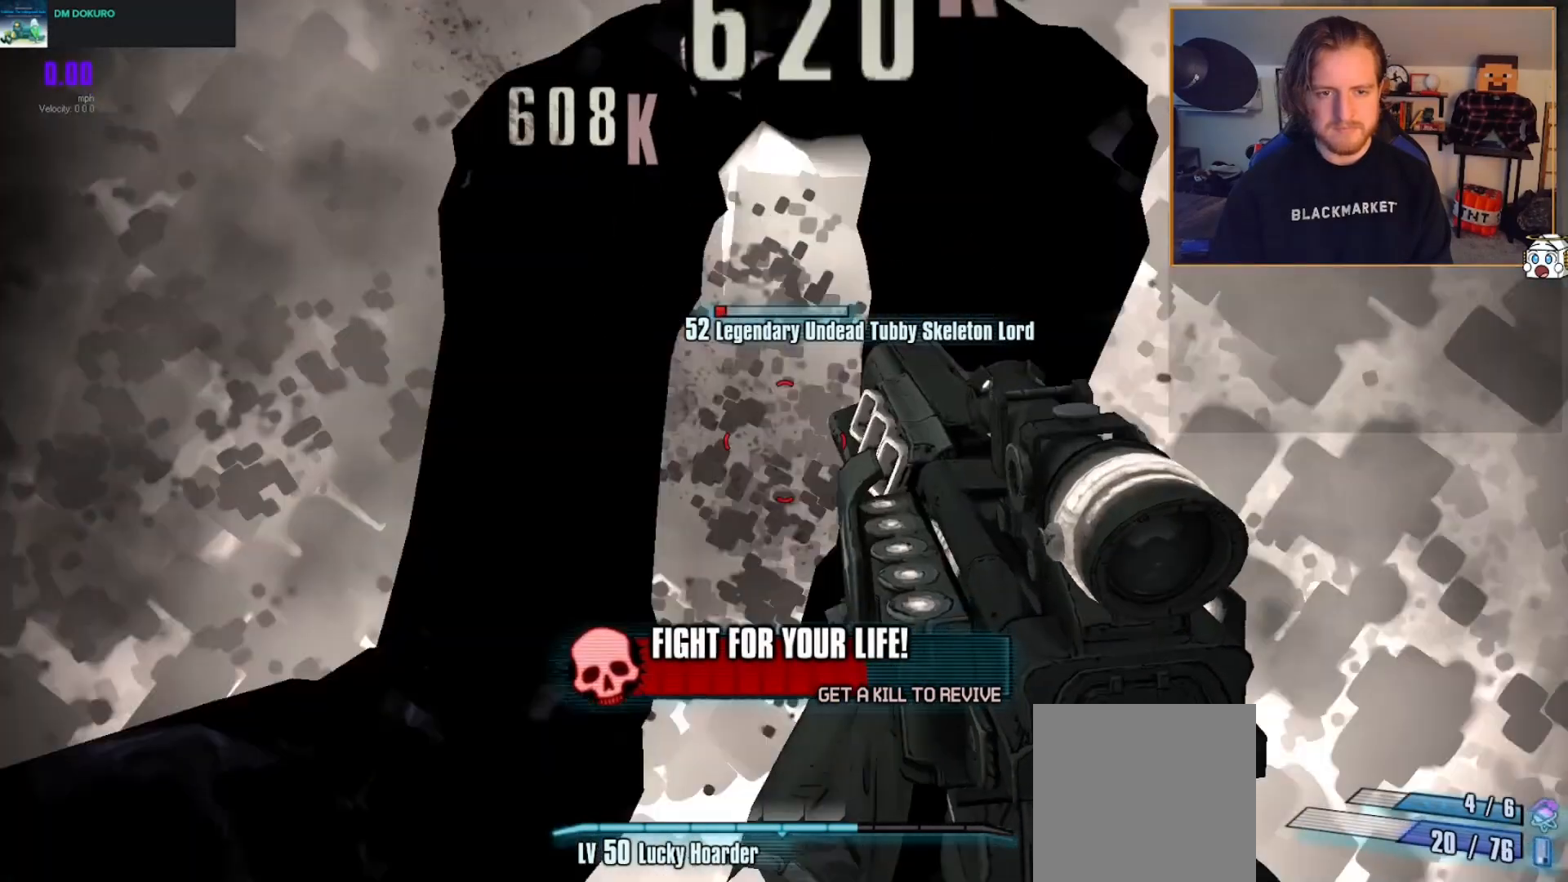
{"buttons": ["R2"], "left_stick": "center", "right_stick": "center", "events": [[33, "right_stick", "center"], [67, "L1", "down"], [150, "L1", "up"], [250, "L1", "down"], [333, "L1", "up"], [333, "left_stick", "down"], [400, "left_stick", "center"], [417, "L1", "down"], [500, "L1", "up"]]}
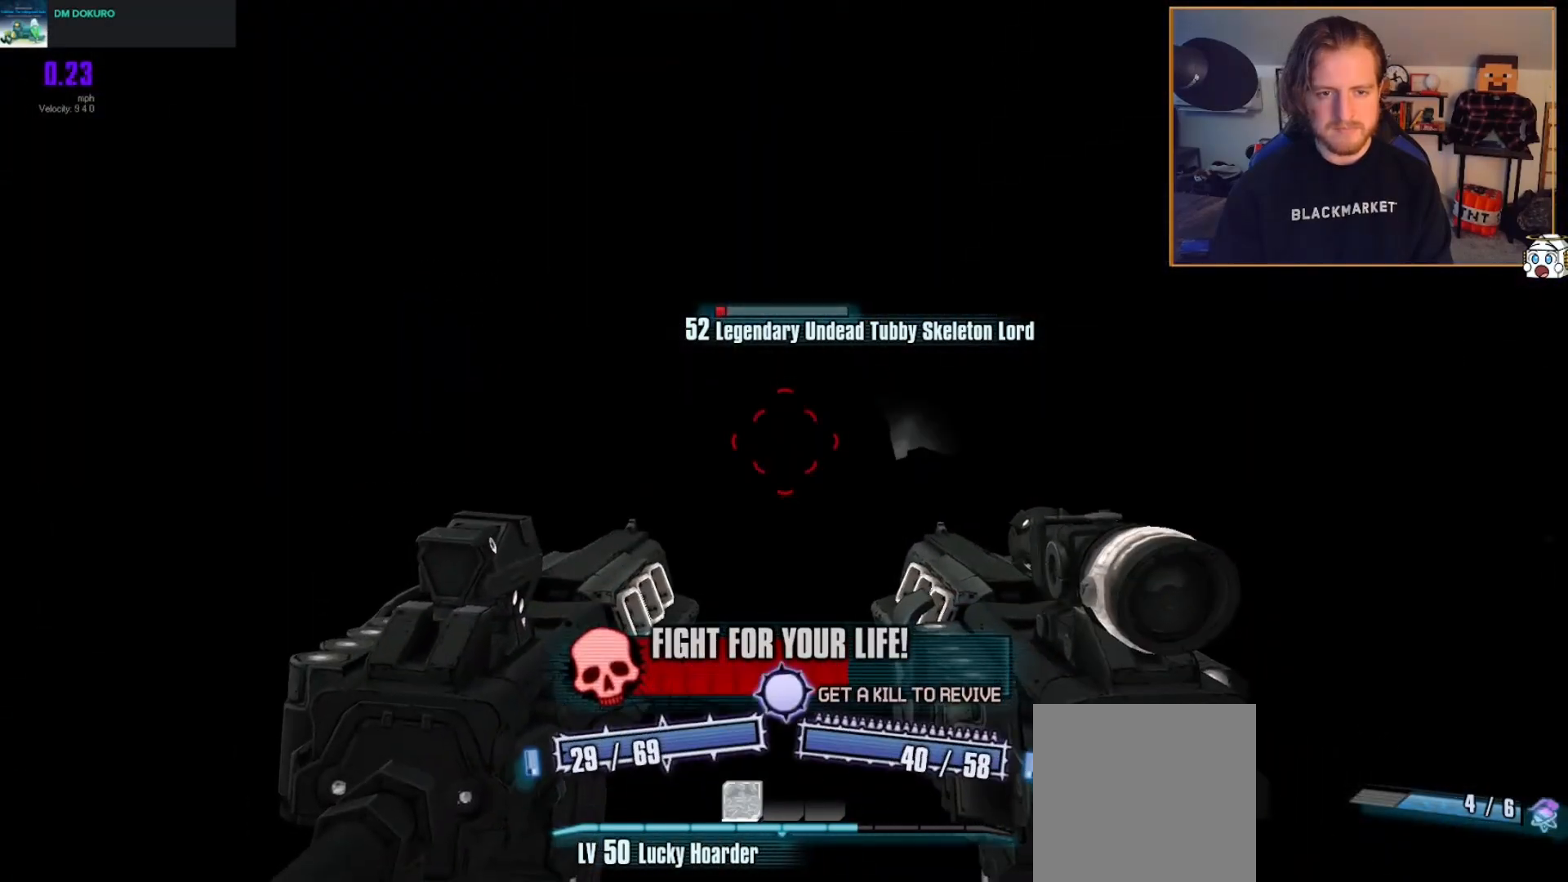
{"buttons": ["L2", "R2"], "left_stick": "down", "right_stick": "down", "events": [[167, "L2", "down"], [500, "left_stick", "down"], [500, "right_stick", "down"]]}
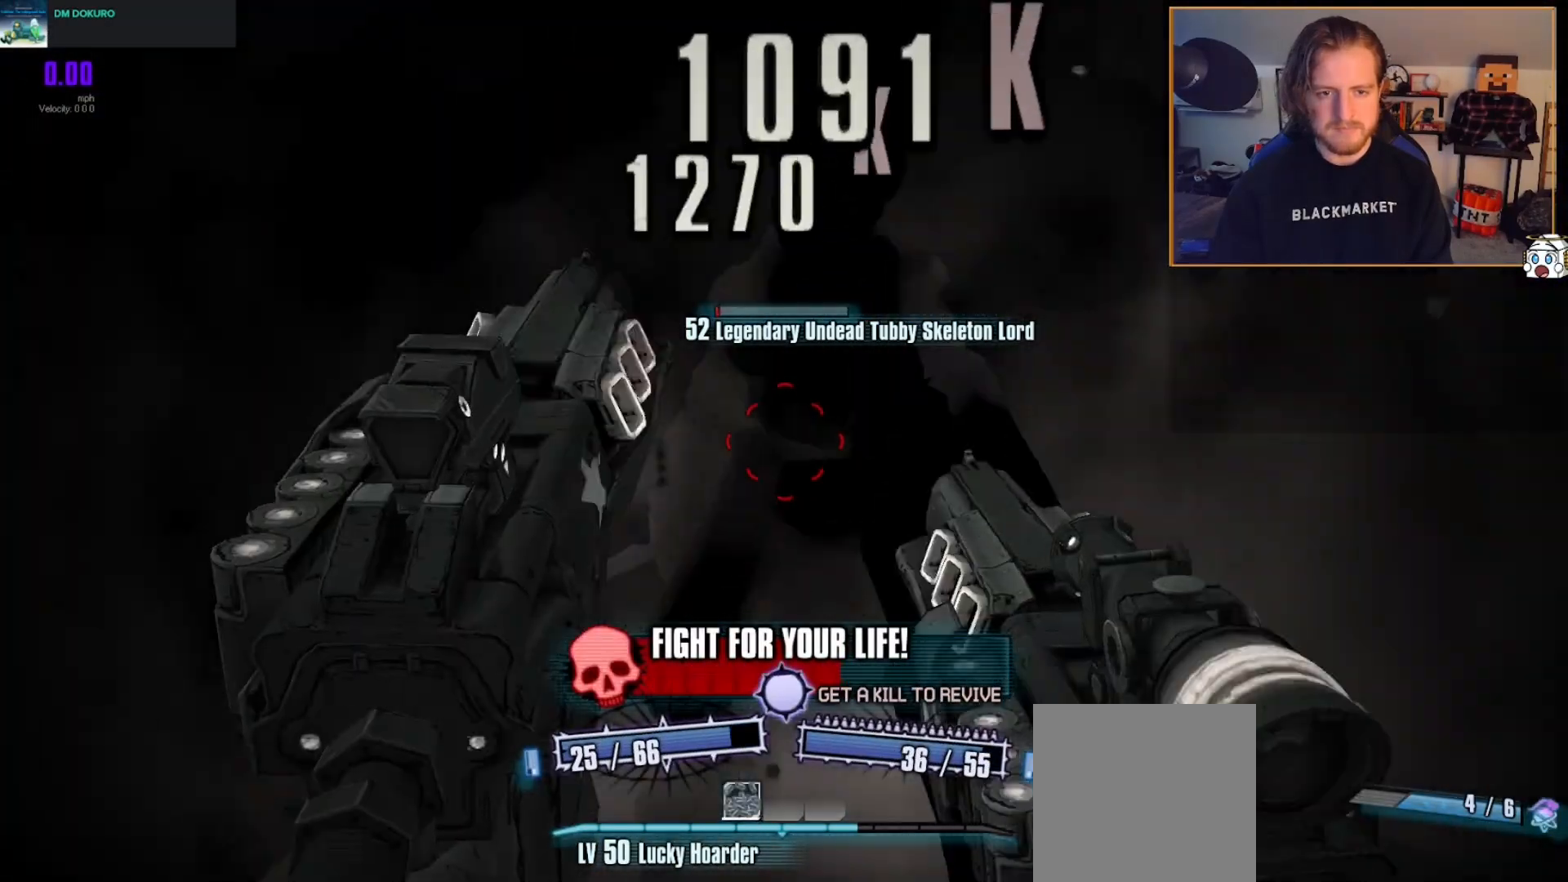
{"buttons": ["L2", "R2"], "left_stick": "down", "right_stick": "center", "events": [[100, "right_stick", "center"], [183, "left_stick", "center"], [417, "left_stick", "down"]]}
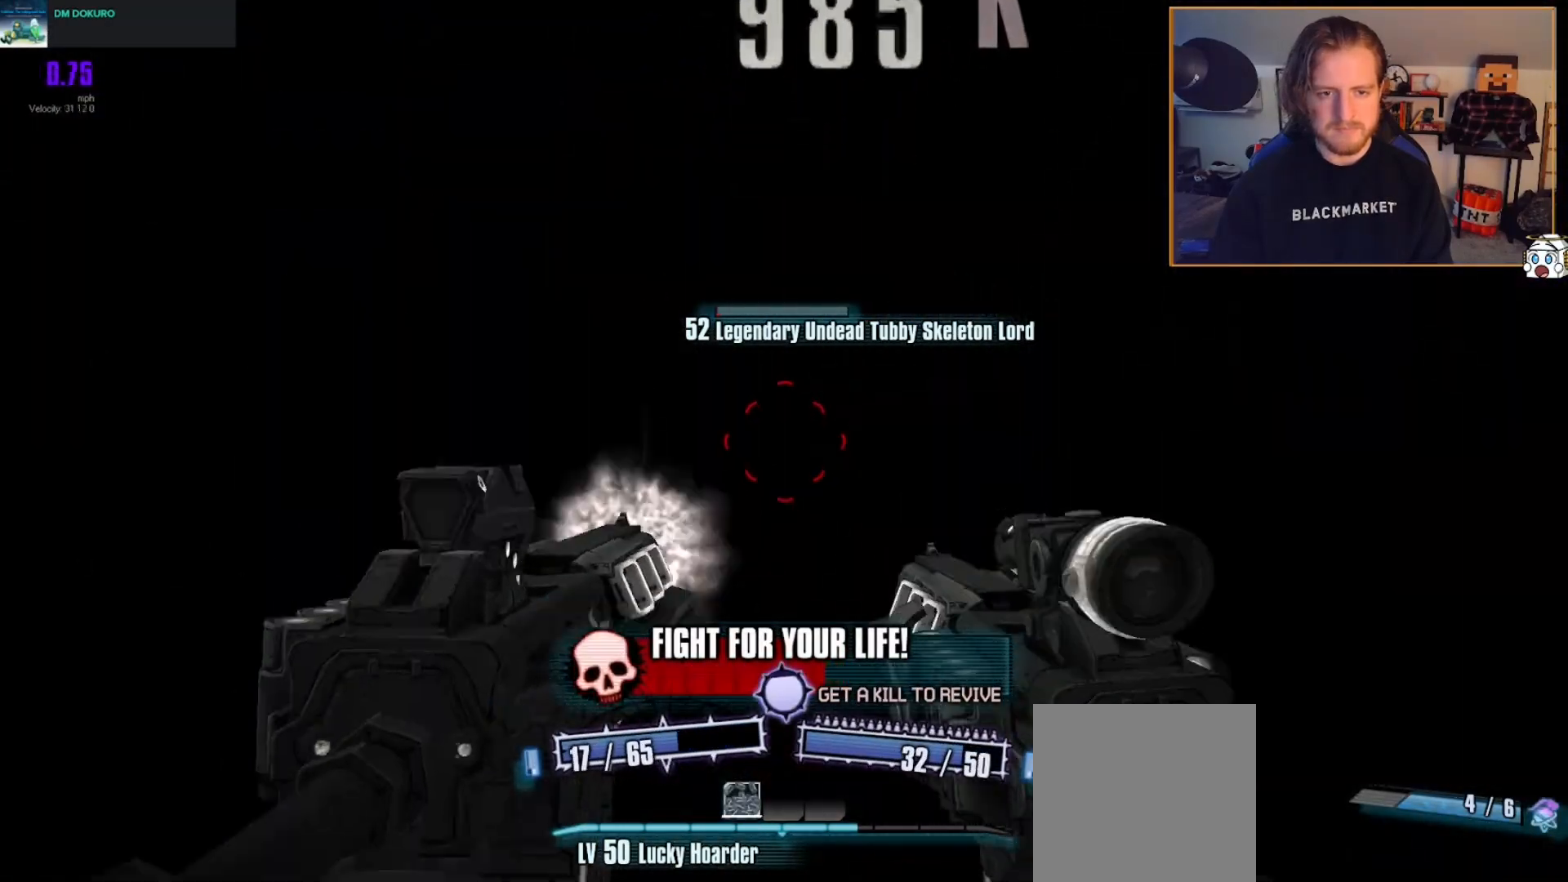
{"buttons": ["L2", "R2"], "left_stick": "down", "right_stick": "center", "events": []}
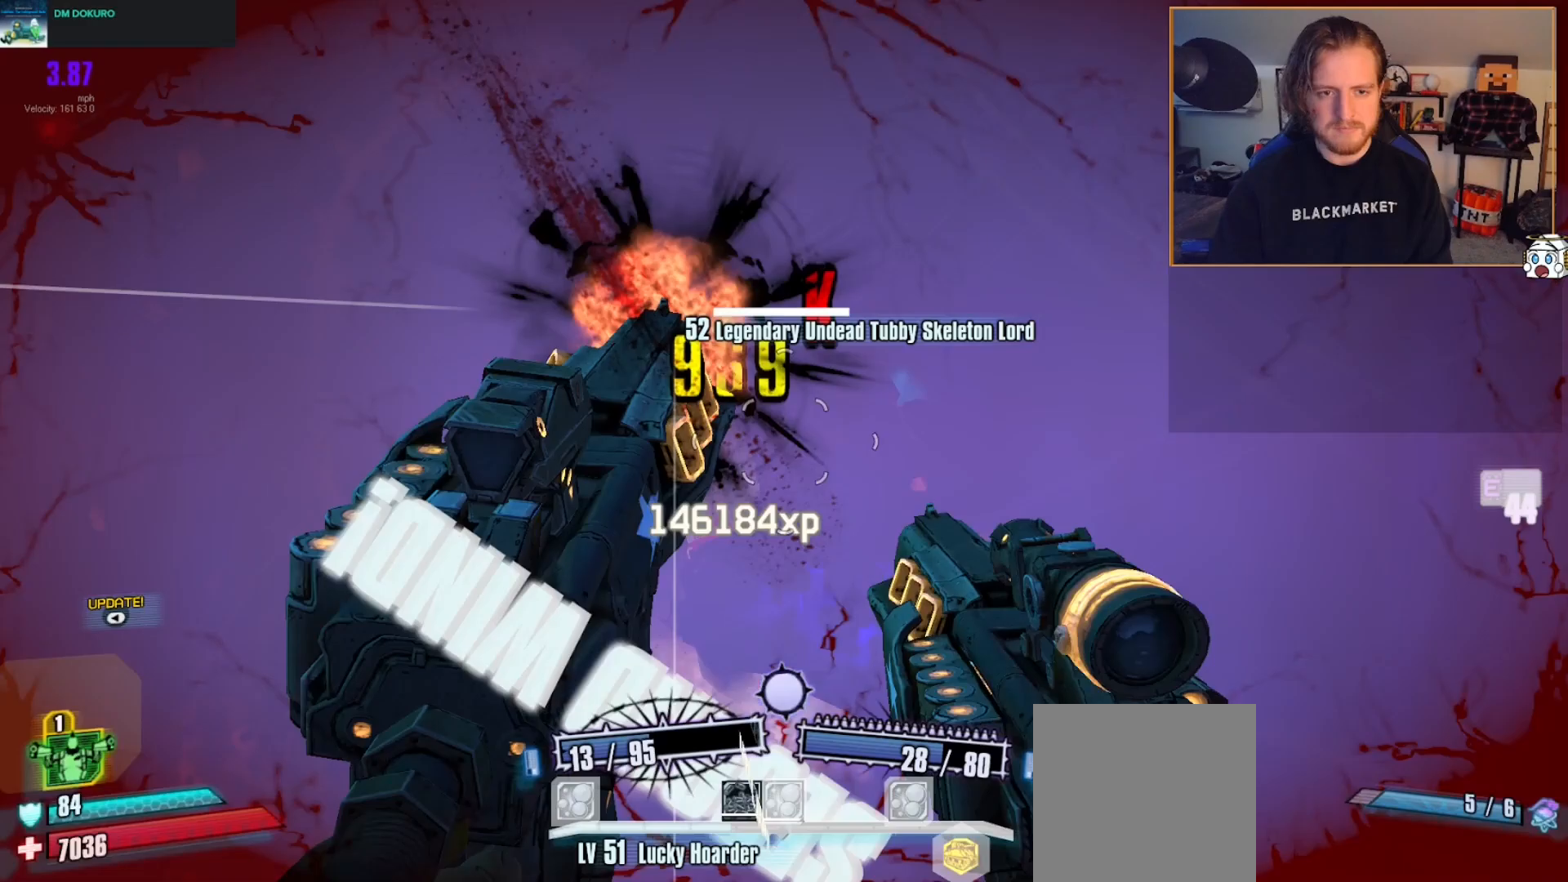
{"buttons": [], "left_stick": "right", "right_stick": "down-left", "events": [[117, "right_stick", "down"], [233, "left_stick", "center"], [233, "right_stick", "center"], [333, "L2", "up"], [333, "R2", "up"], [333, "left_stick", "right"], [417, "right_stick", "down-left"]]}
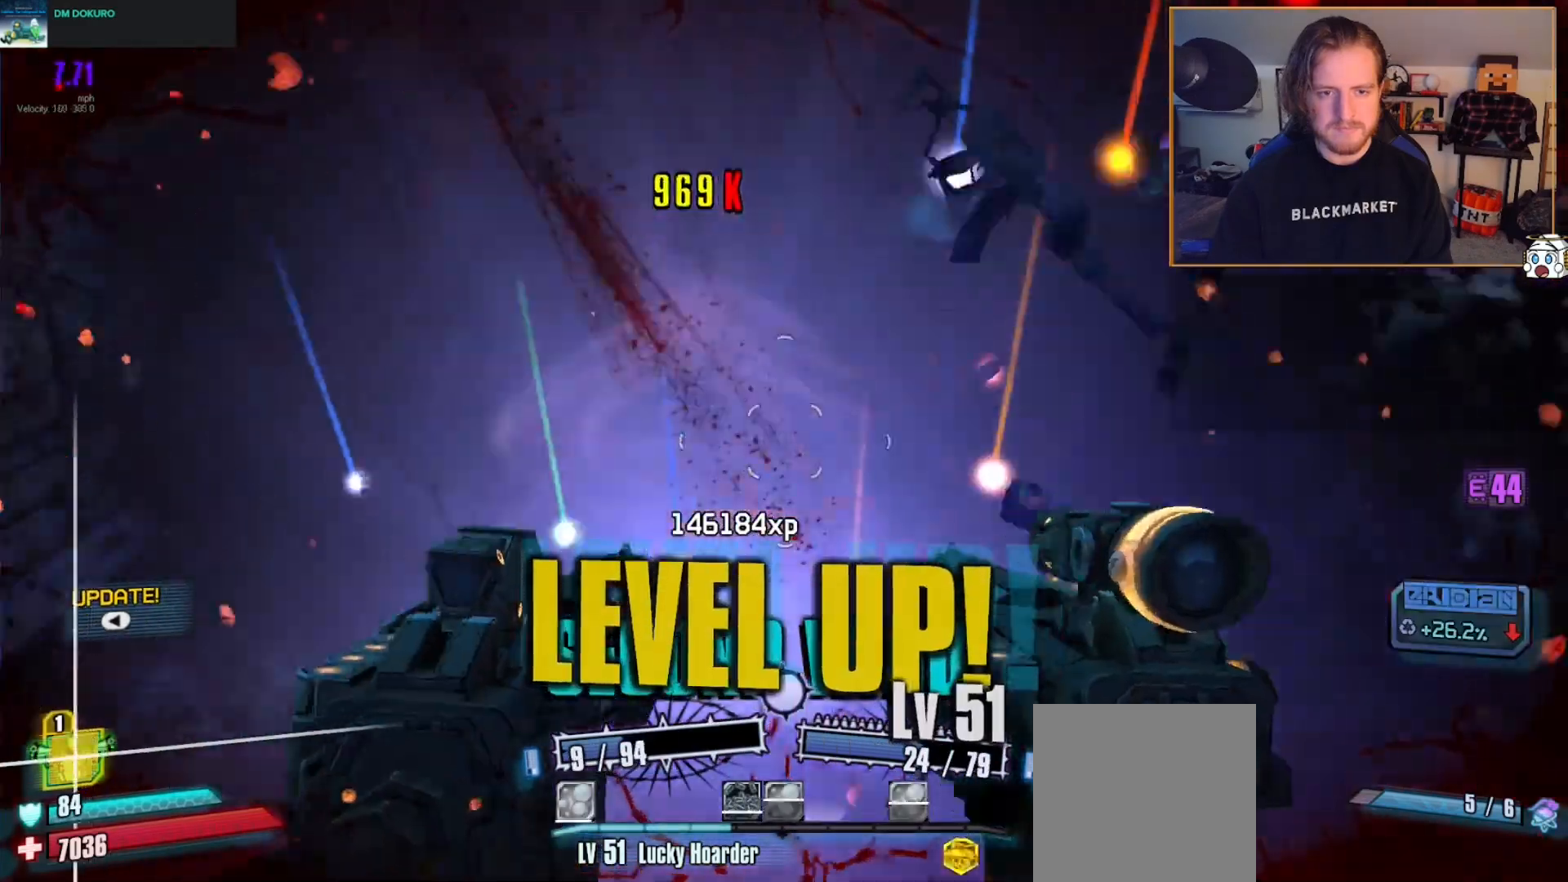
{"buttons": [], "left_stick": "up-right", "right_stick": "up-left", "events": [[117, "right_stick", "left"], [217, "right_stick", "center"], [433, "left_stick", "up-right"], [433, "right_stick", "up-left"]]}
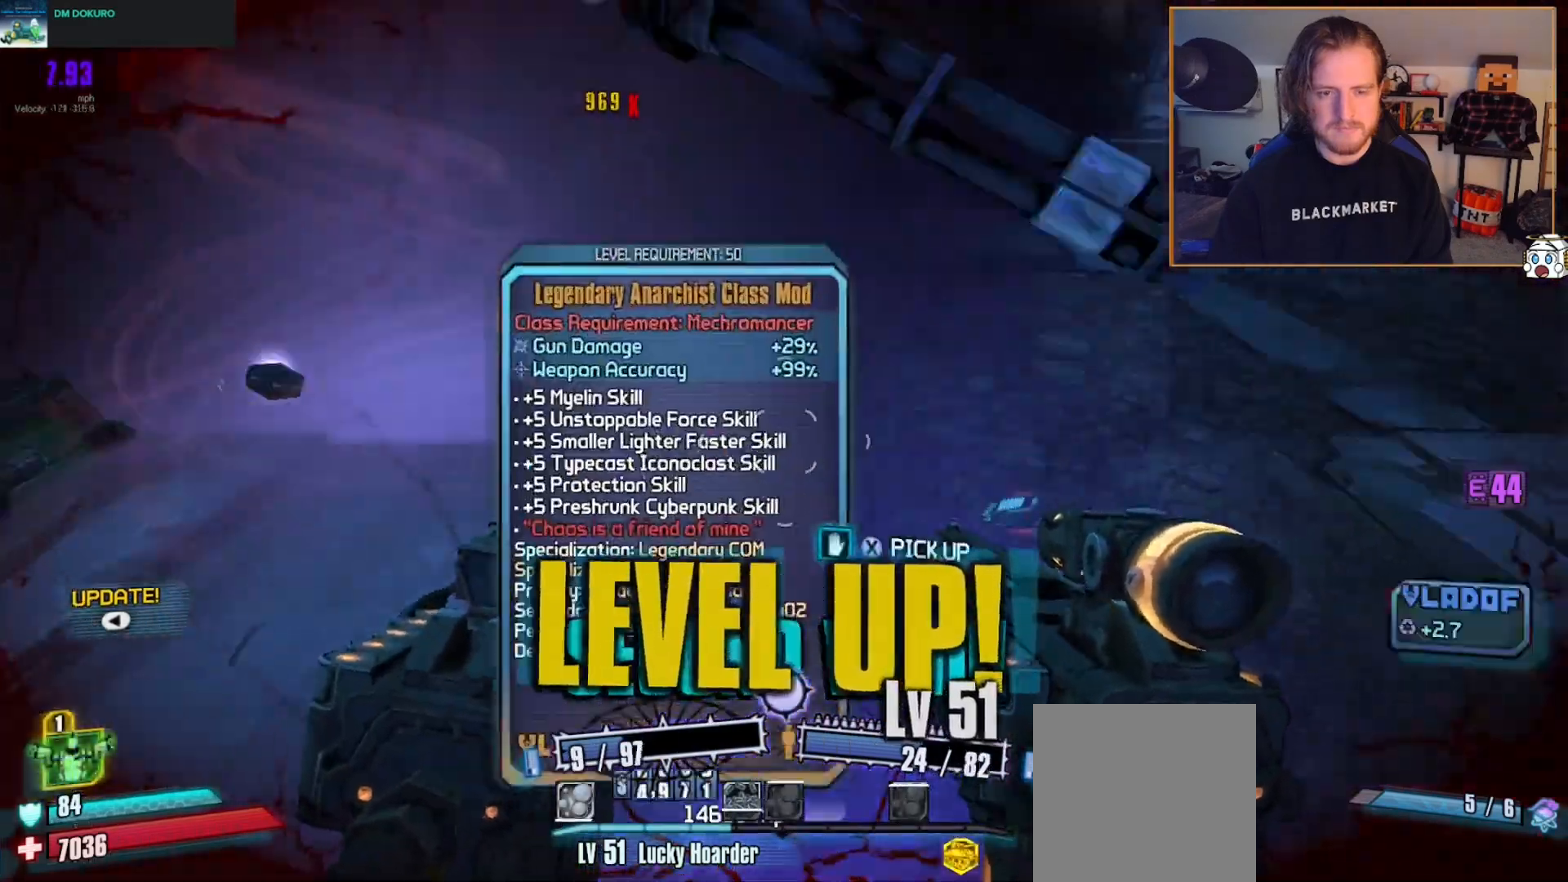
{"buttons": [], "left_stick": "up", "right_stick": "center", "events": [[50, "right_stick", "center"], [167, "L3", "down"], [250, "left_stick", "up"], [283, "L3", "up"], [350, "L3", "down"], [450, "L3", "up"]]}
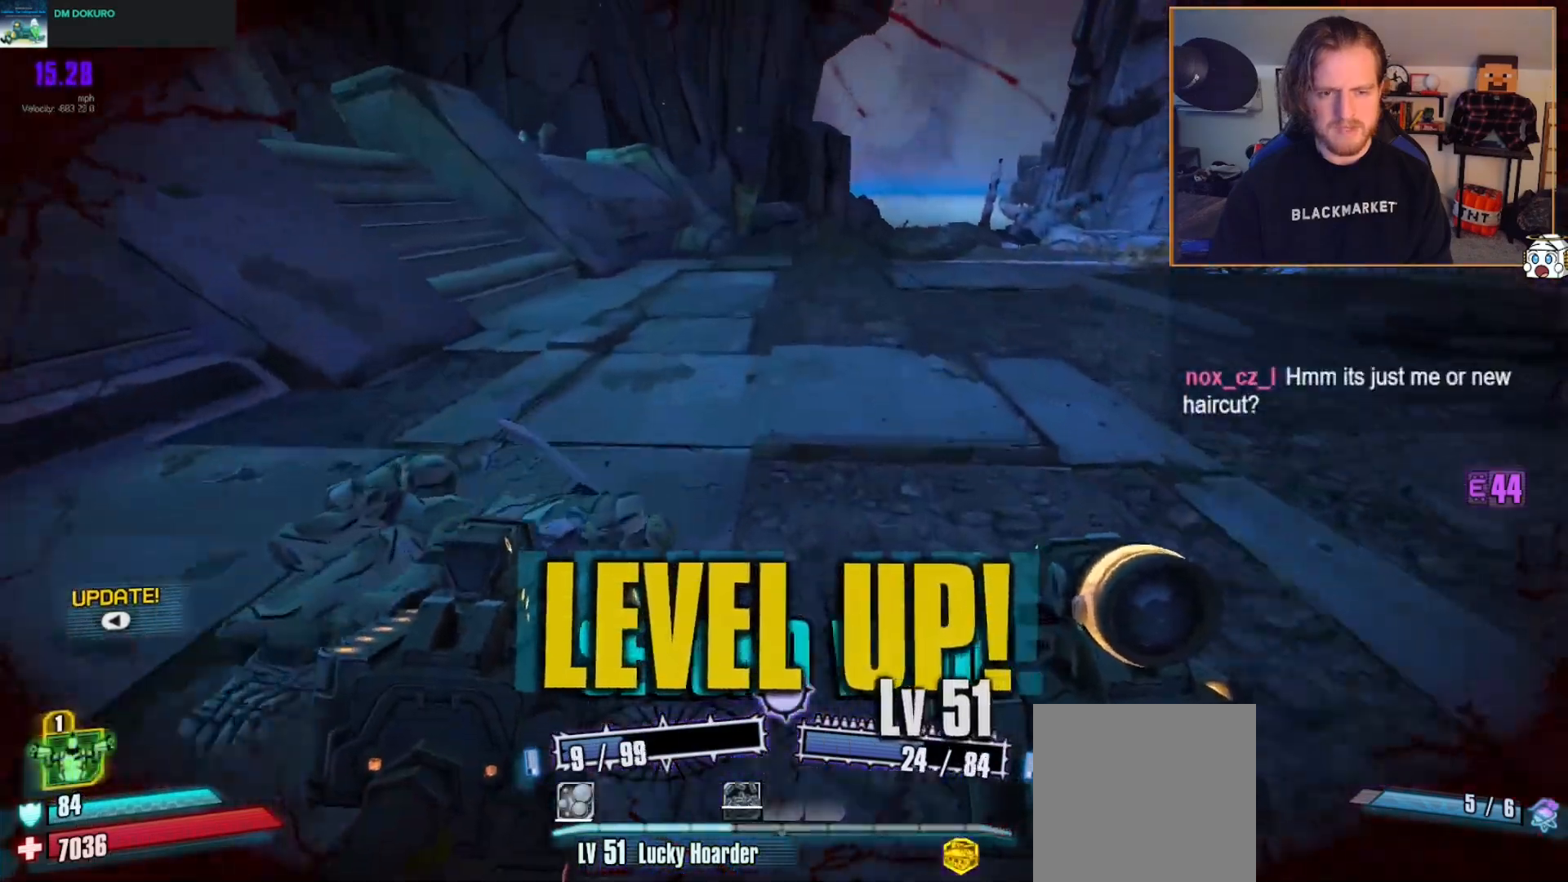
{"buttons": [], "left_stick": "right", "right_stick": "center", "events": [[50, "right_stick", "left"], [150, "left_stick", "up-right"], [333, "left_stick", "right"], [483, "right_stick", "center"]]}
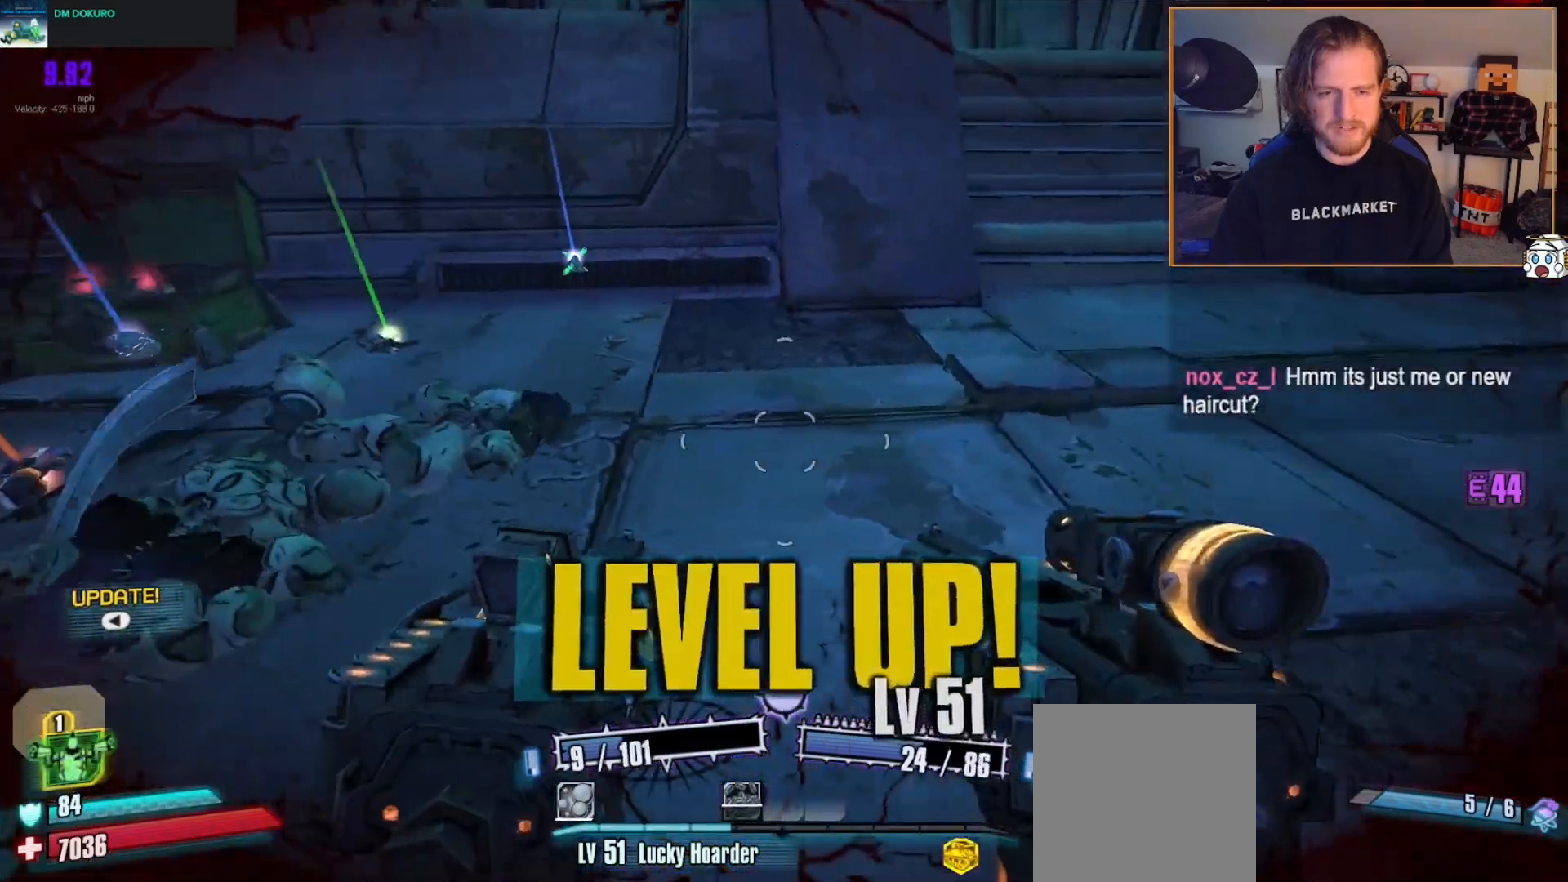
{"buttons": [], "left_stick": "up-right", "right_stick": "left", "events": [[67, "X", "down"], [83, "left_stick", "up-right"], [150, "X", "up"], [183, "right_stick", "left"]]}
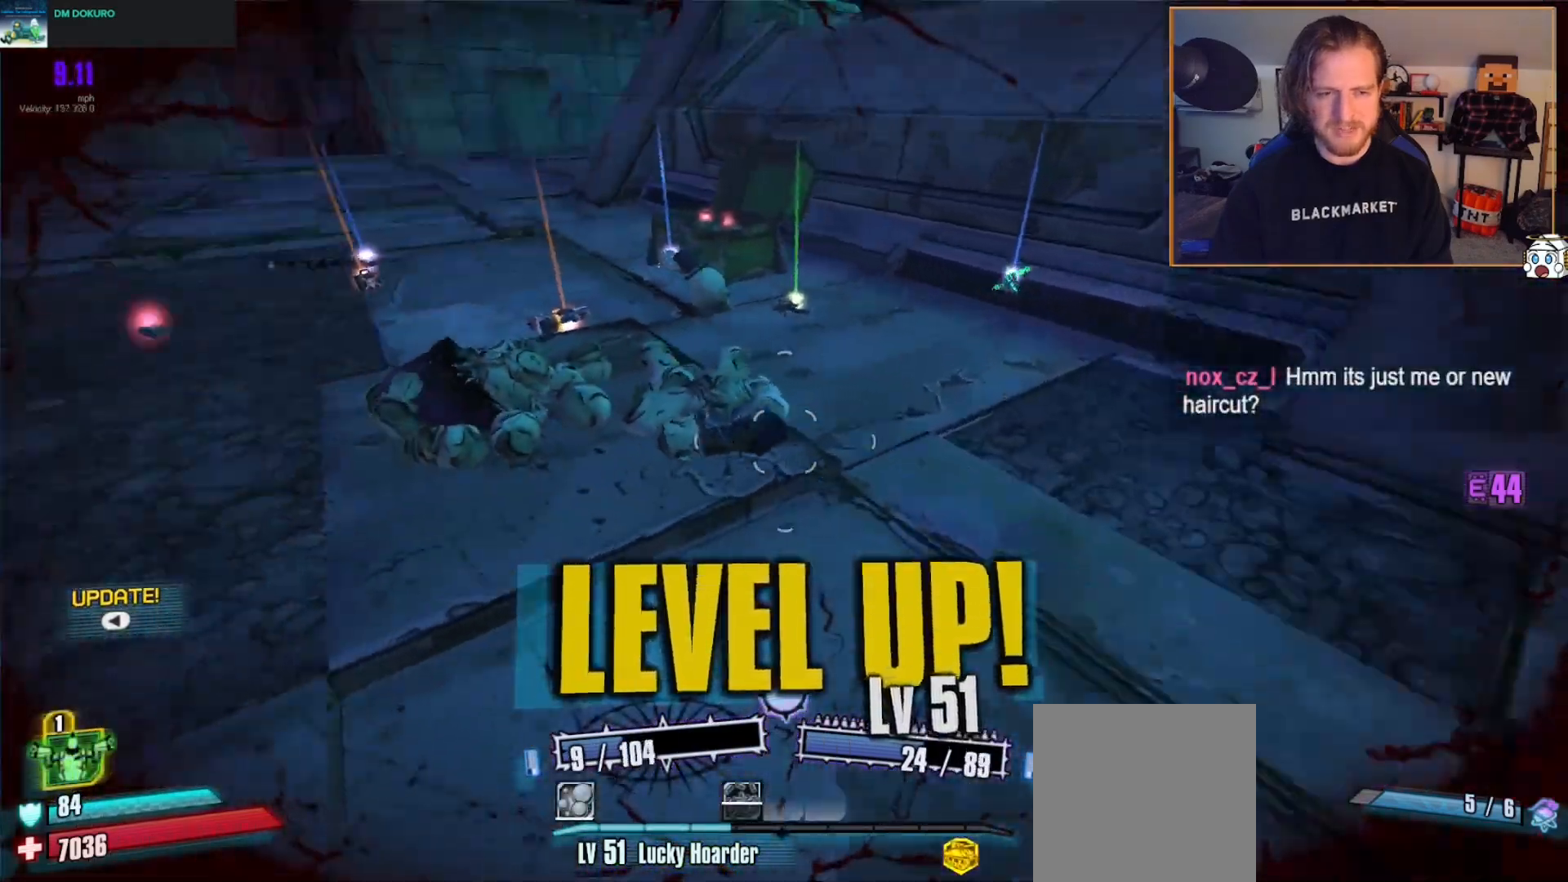
{"buttons": [], "left_stick": "up", "right_stick": "center", "events": [[33, "right_stick", "center"], [200, "right_stick", "up-left"], [350, "left_stick", "up"], [500, "right_stick", "center"]]}
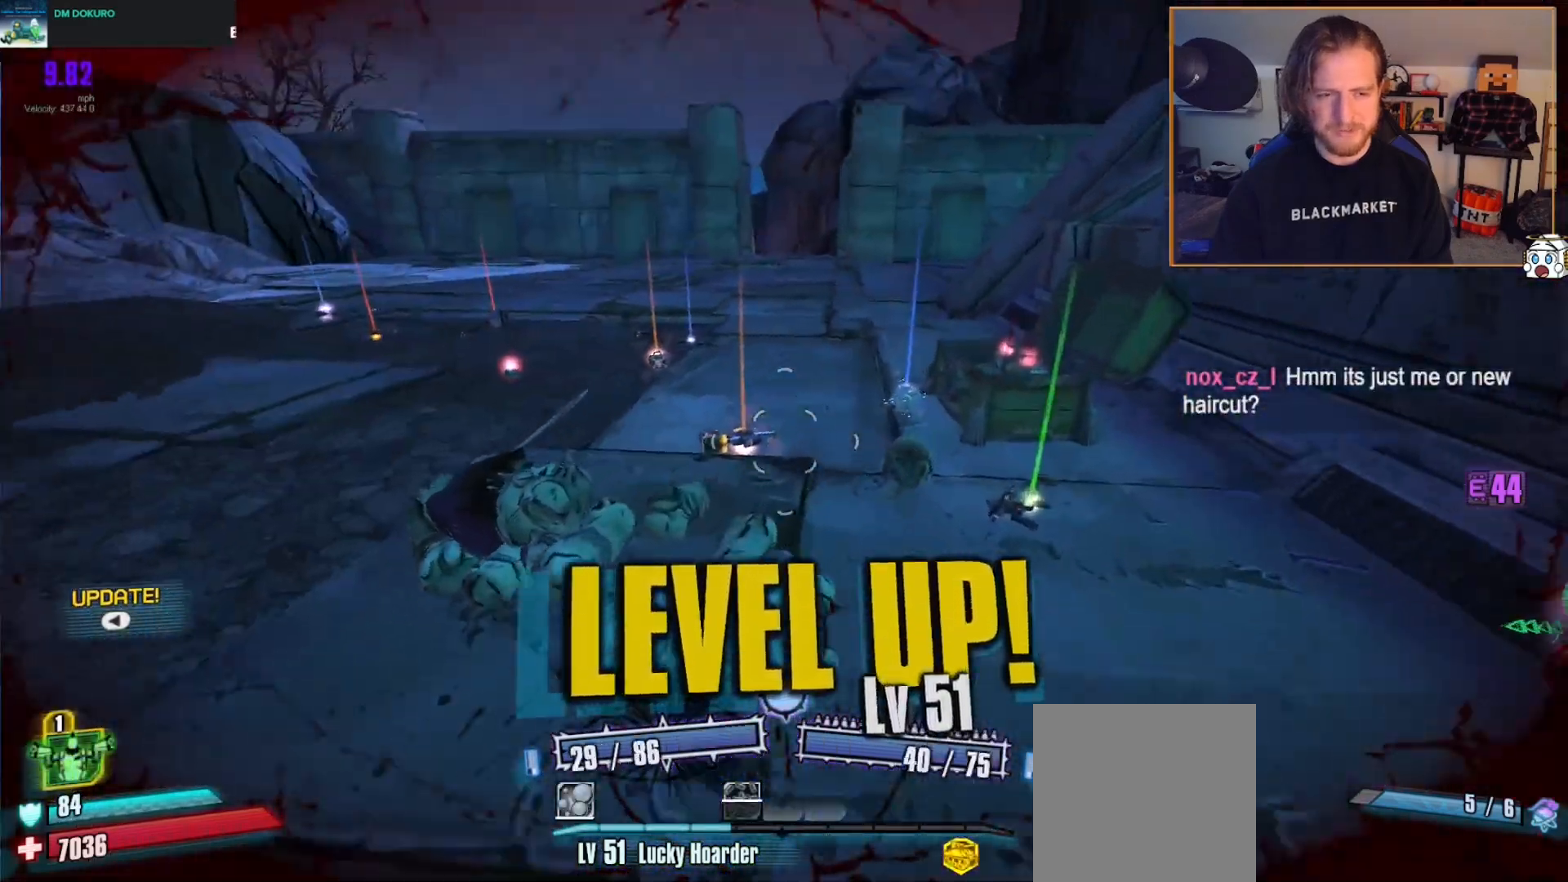
{"buttons": [], "left_stick": "center", "right_stick": "center", "events": [[67, "left_stick", "up-left"], [217, "left_stick", "up"], [333, "left_stick", "center"]]}
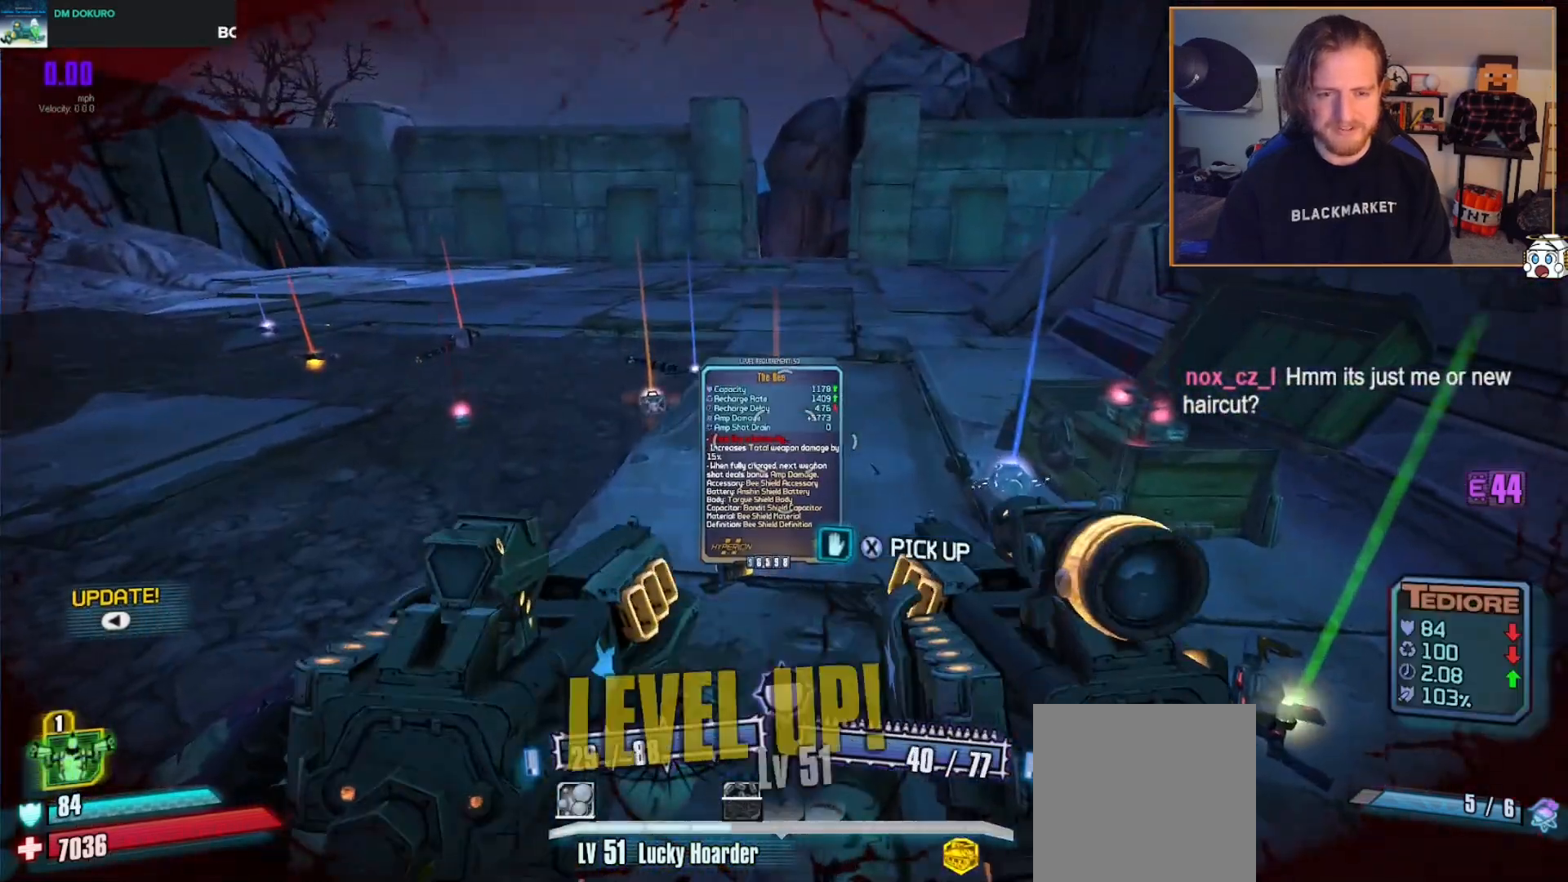
{"buttons": [], "left_stick": "up-left", "right_stick": "center", "events": [[17, "left_stick", "up"], [317, "left_stick", "center"], [350, "right_stick", "left"], [383, "left_stick", "up"], [450, "left_stick", "up-left"], [483, "right_stick", "center"]]}
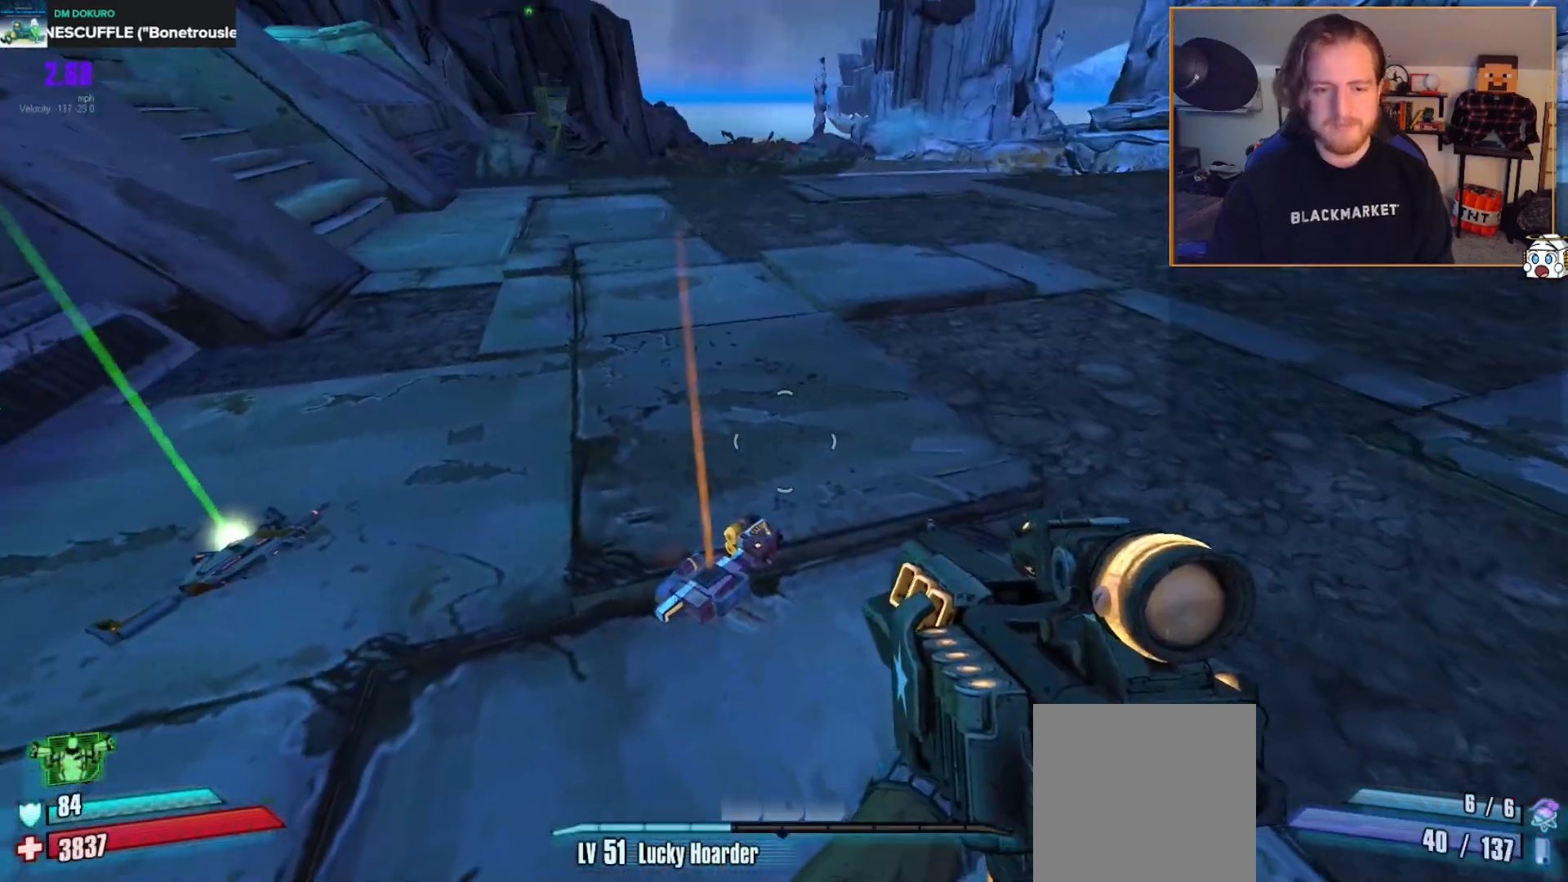
{"buttons": [], "left_stick": "center", "right_stick": "center", "events": [[67, "left_stick", "center"], [233, "left_stick", "up-left"], [400, "left_stick", "center"]]}
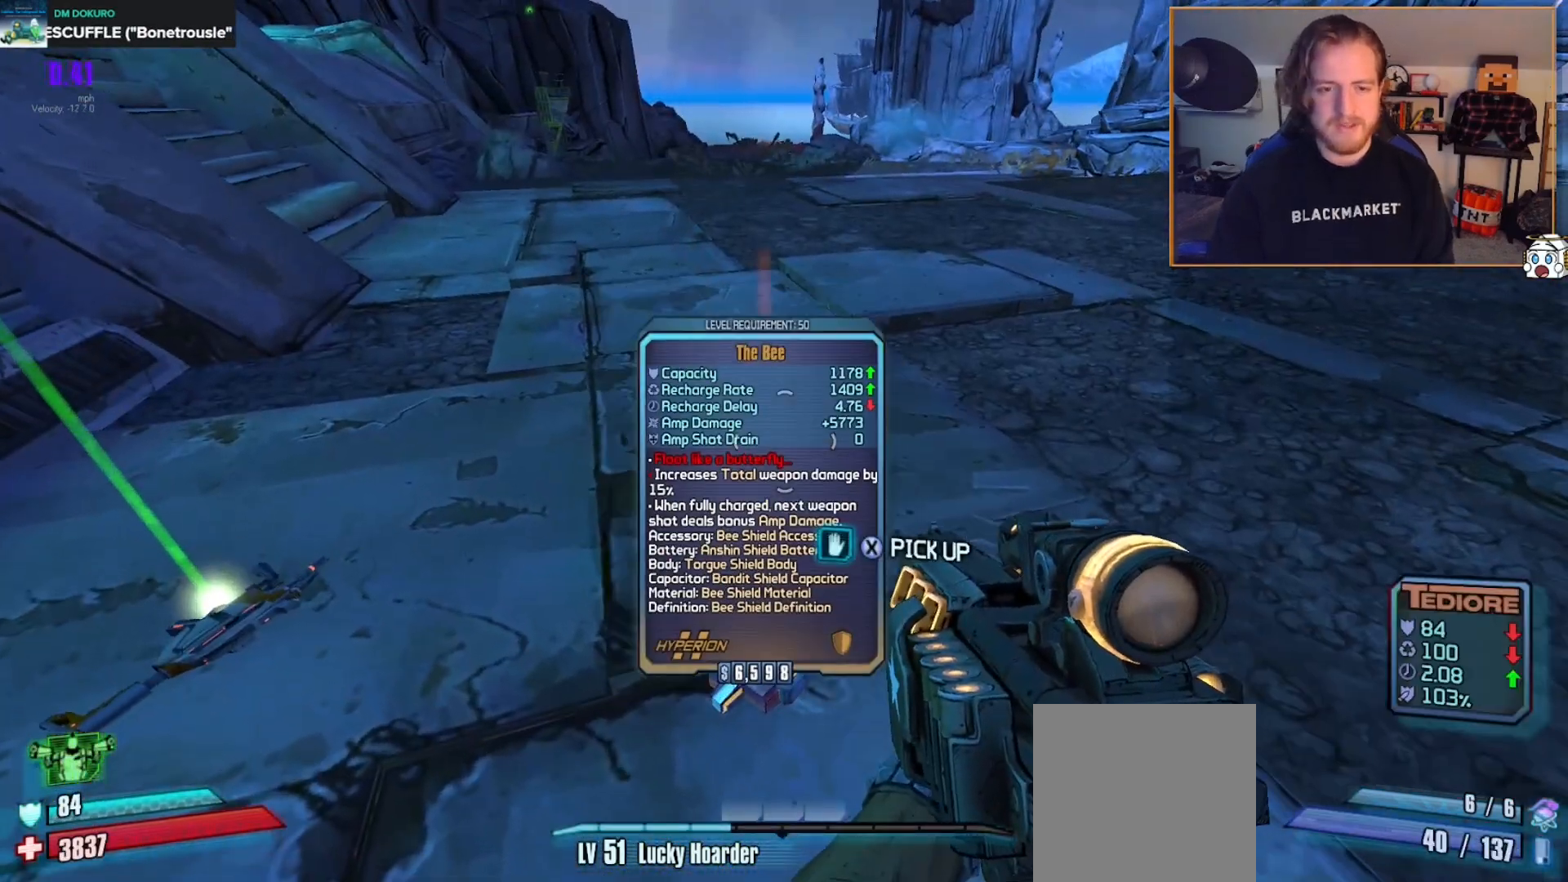
{"buttons": [], "left_stick": "left", "right_stick": "center", "events": [[33, "right_stick", "down-right"], [133, "left_stick", "up-left"], [133, "right_stick", "center"], [233, "right_stick", "down-right"], [300, "left_stick", "center"], [400, "right_stick", "center"], [417, "left_stick", "left"]]}
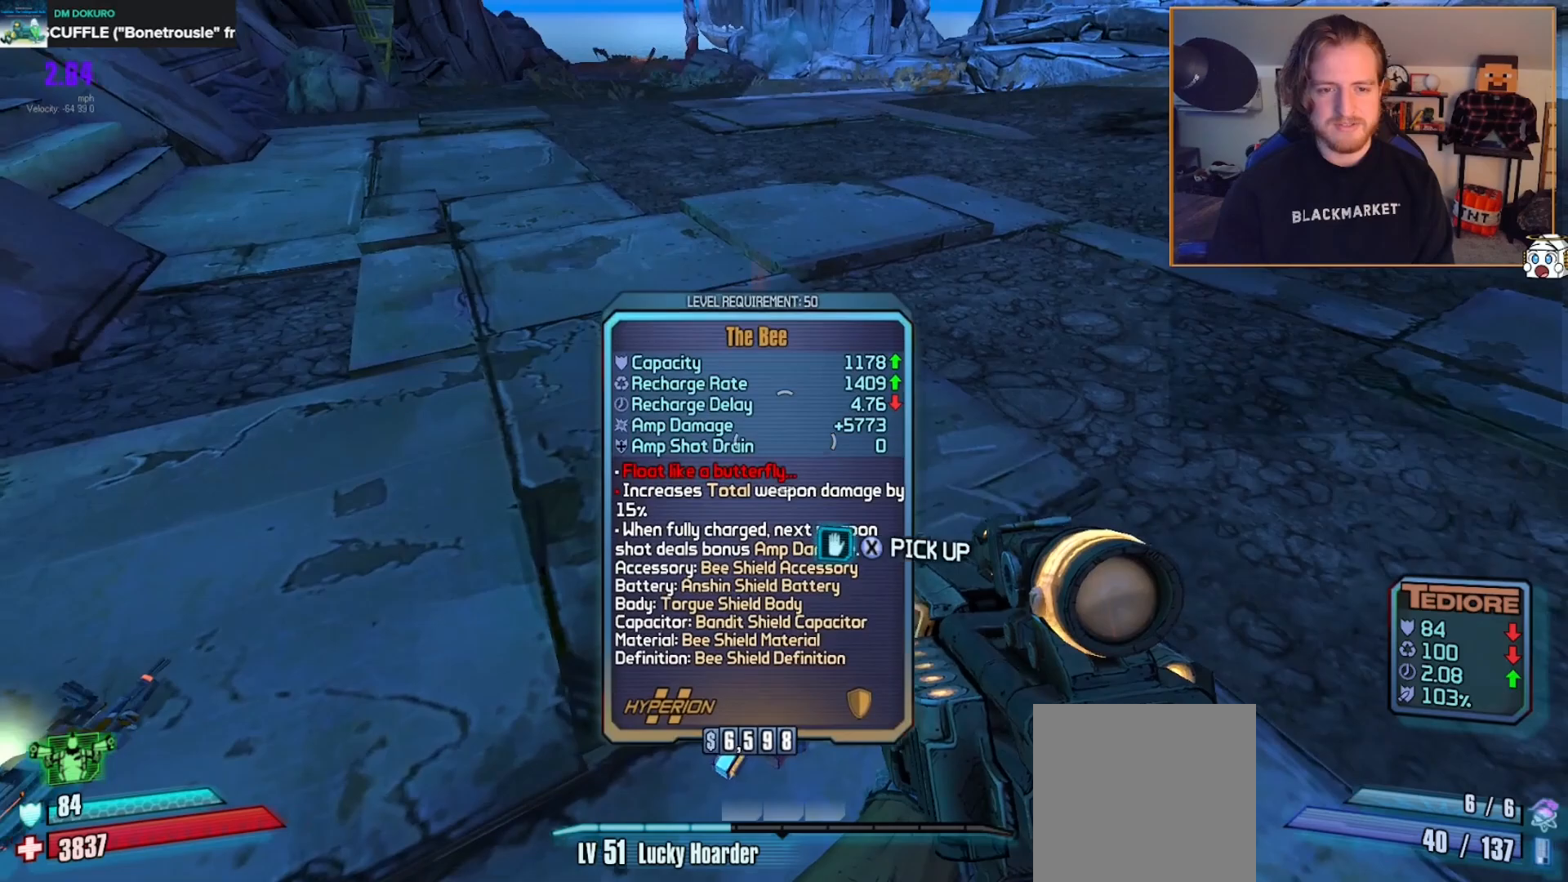
{"buttons": [], "left_stick": "center", "right_stick": "center", "events": [[17, "right_stick", "down-right"], [167, "left_stick", "center"], [233, "right_stick", "center"]]}
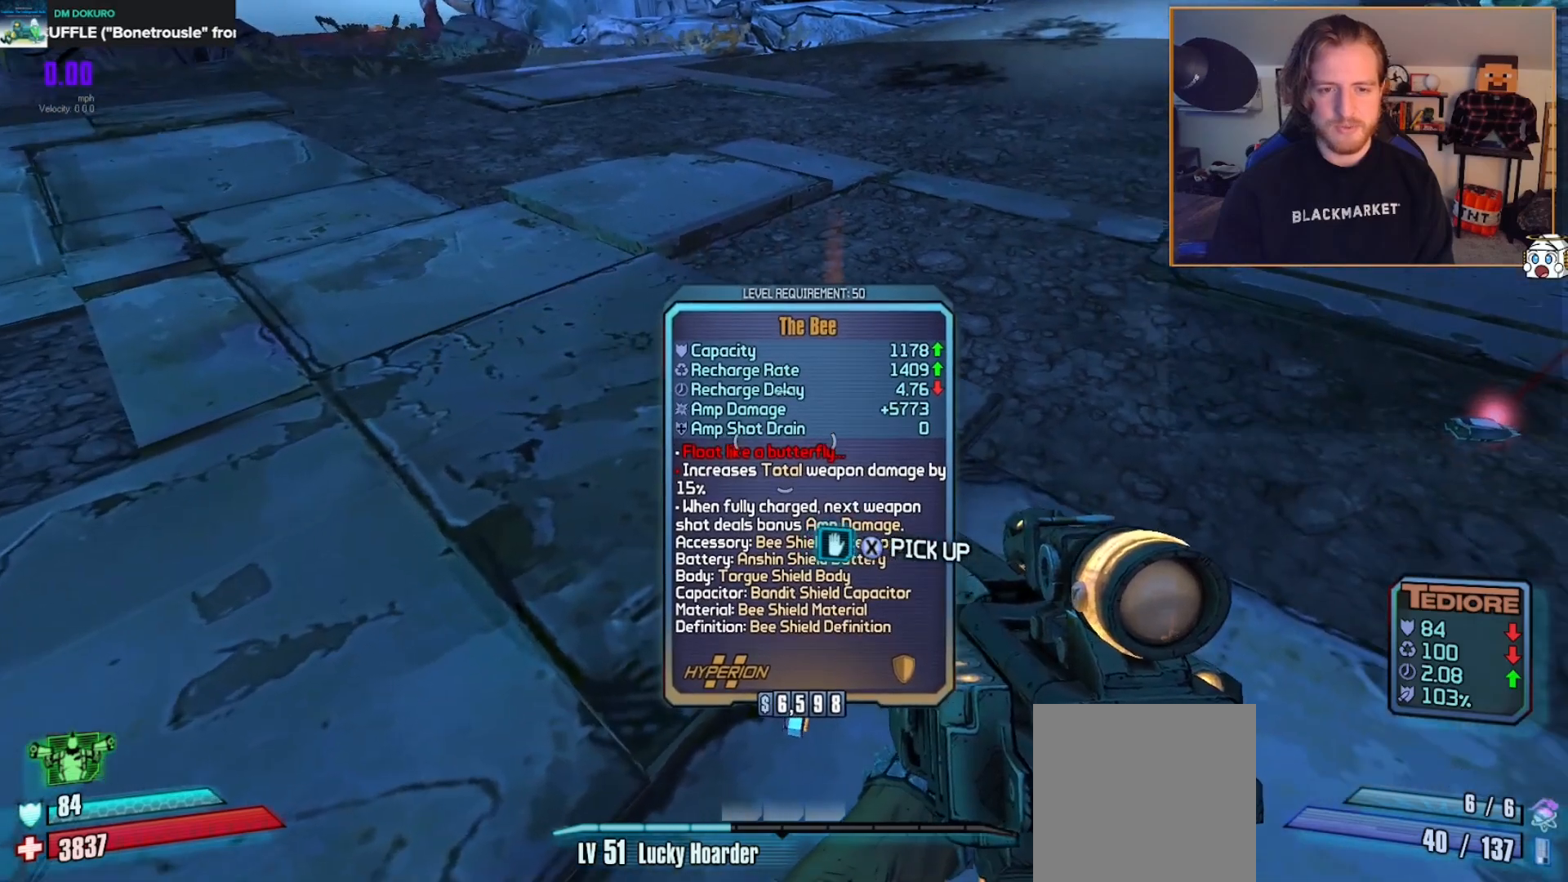
{"buttons": ["X"], "left_stick": "center", "right_stick": "center", "events": [[483, "X", "down"]]}
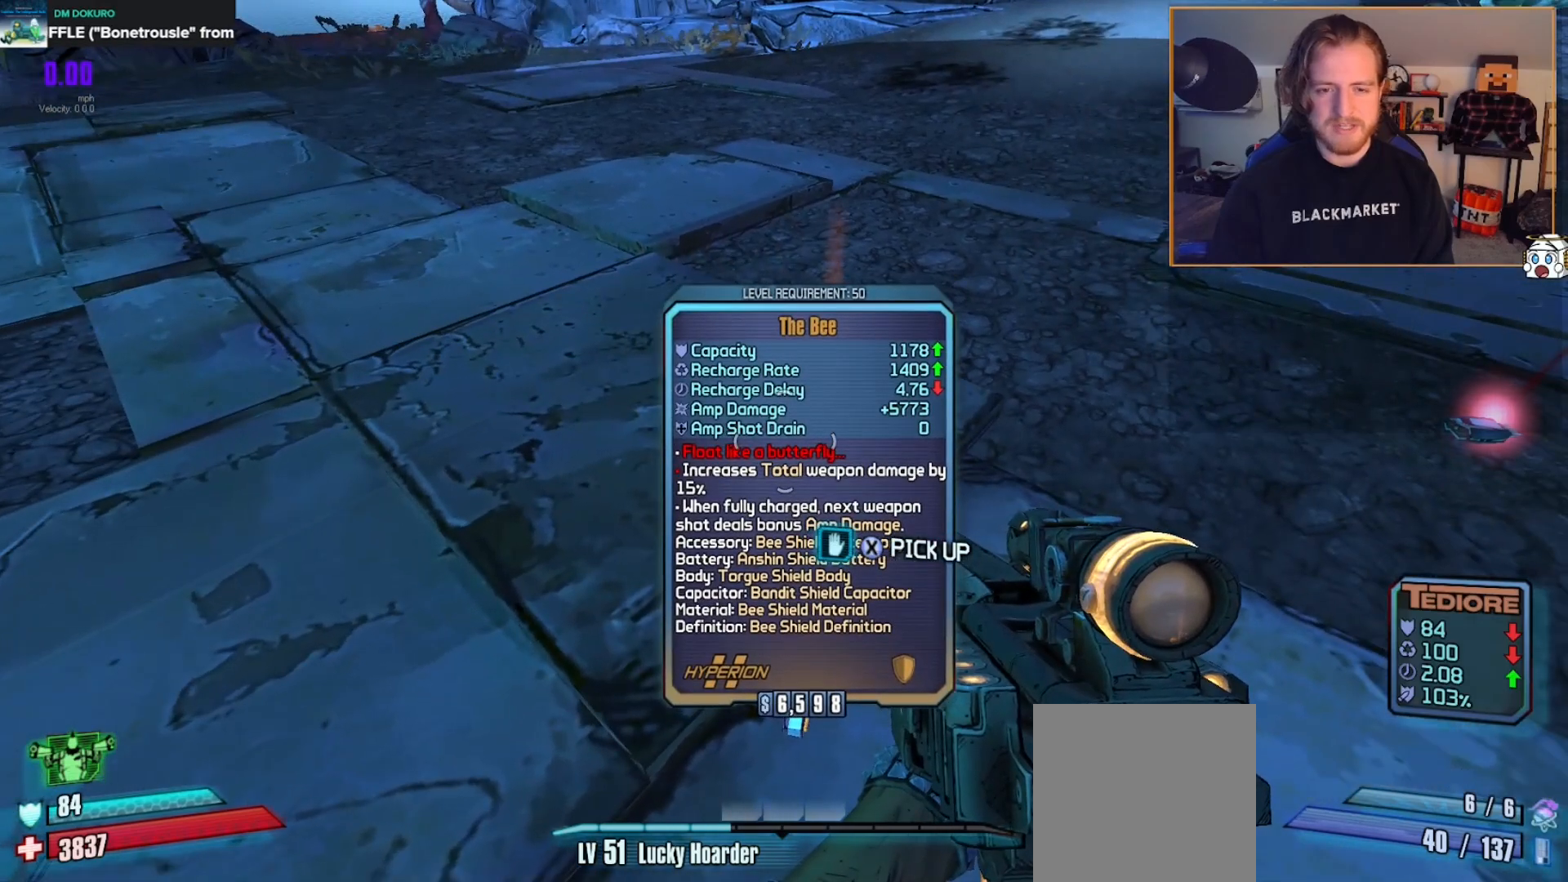
{"buttons": [], "left_stick": "center", "right_stick": "right", "events": [[67, "X", "up"], [233, "right_stick", "right"], [283, "left_stick", "down-right"], [367, "left_stick", "right"], [500, "left_stick", "center"]]}
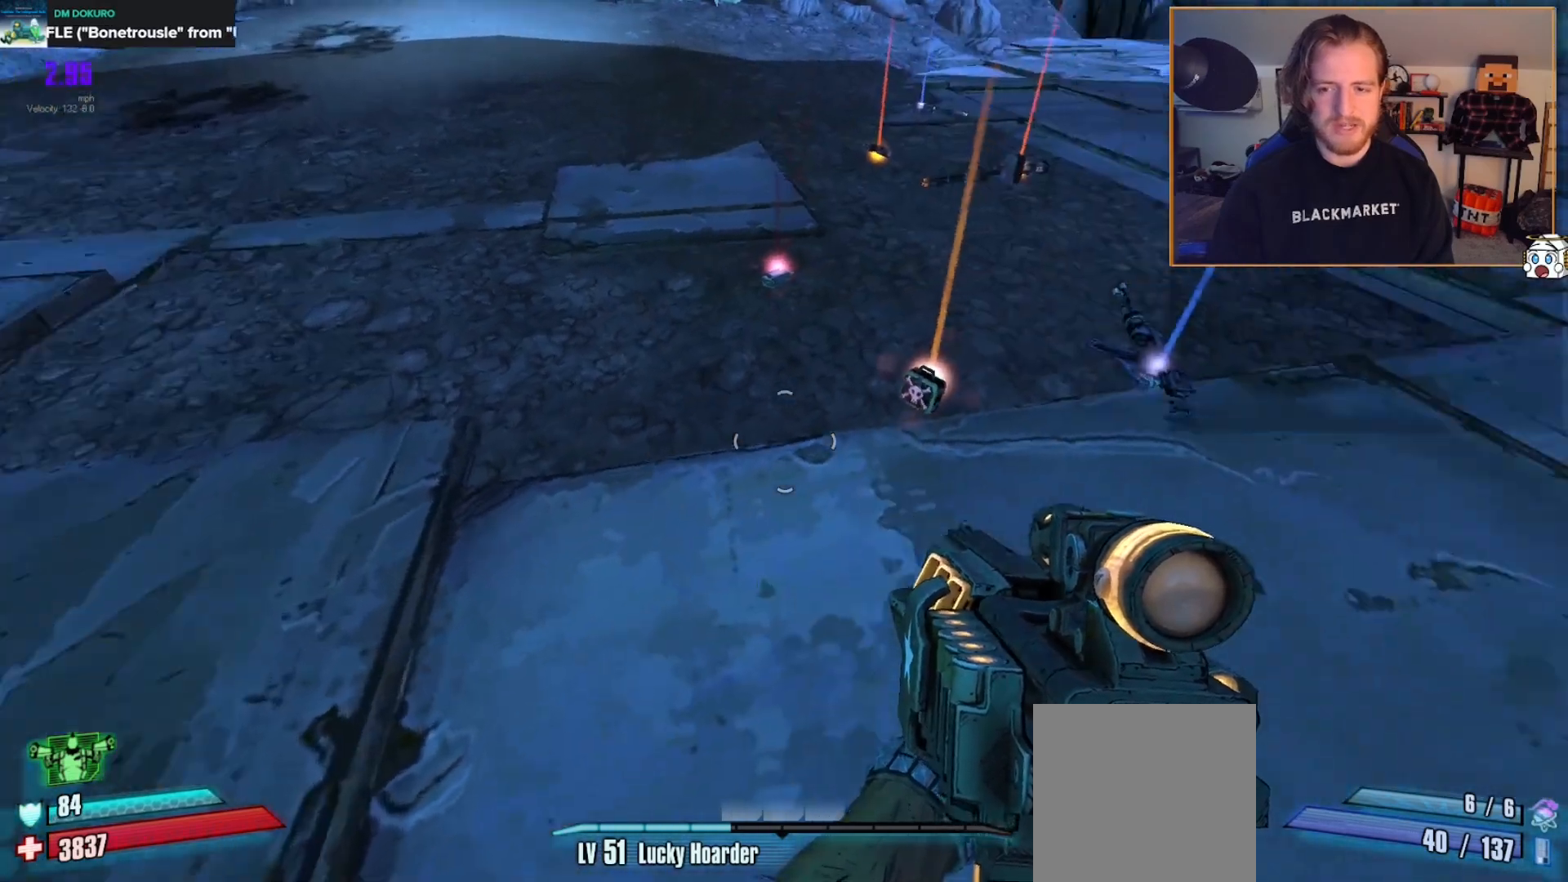
{"buttons": [], "left_stick": "center", "right_stick": "center", "events": [[83, "right_stick", "center"], [133, "left_stick", "up"], [183, "left_stick", "up-left"], [367, "left_stick", "up-right"], [500, "left_stick", "center"]]}